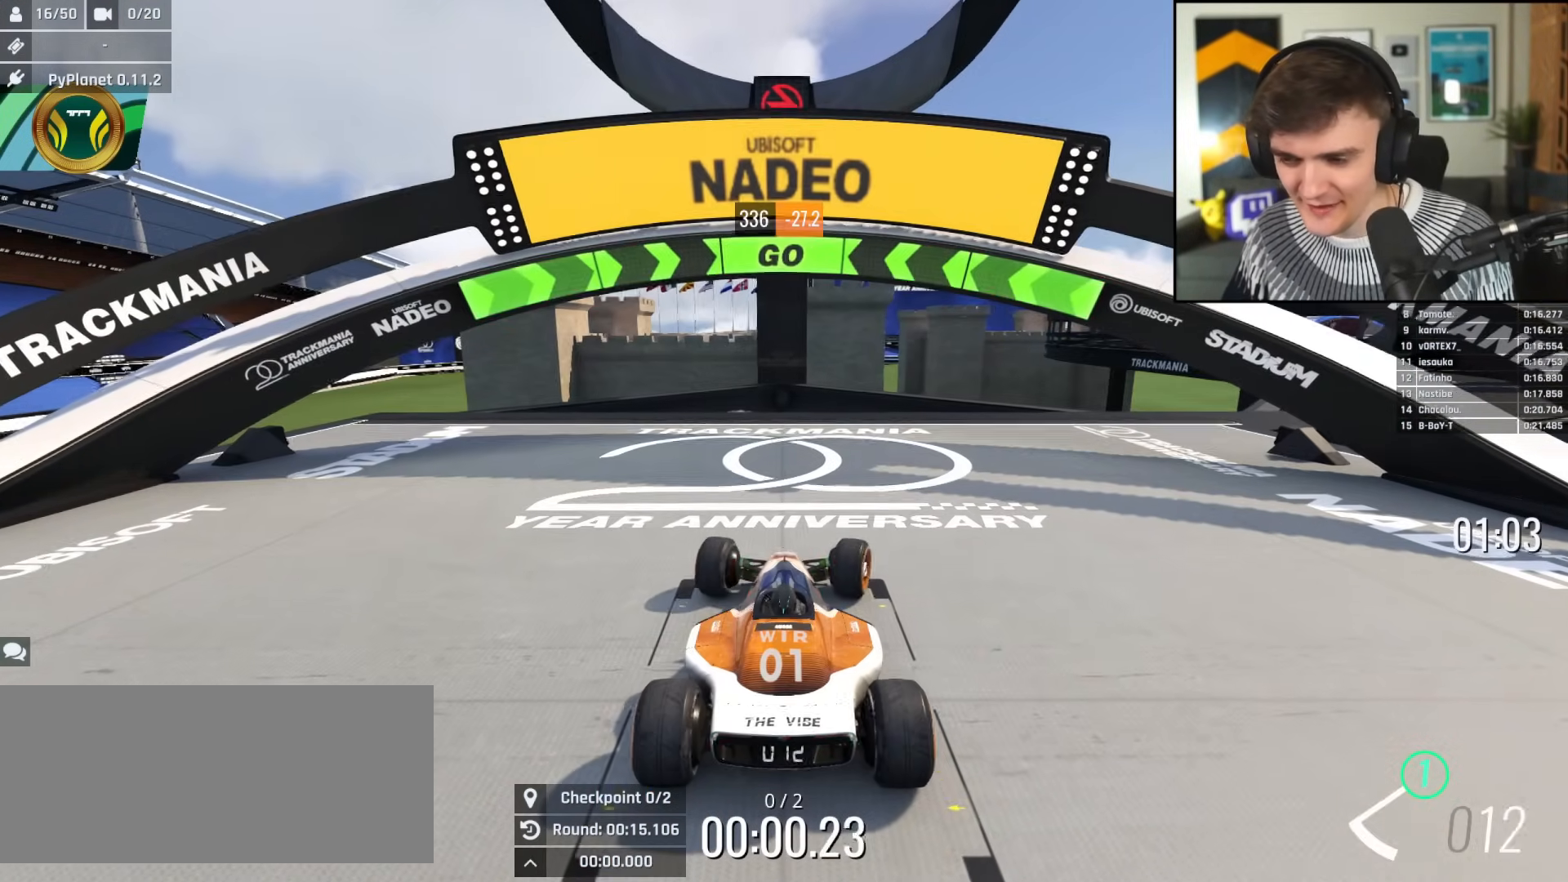
Gameplay with keyboard; each line is a JSON object with the keys held at the frame after it. "events" lists presses ("down") and releases ("up") of "brake", "down", "left", "right" and "up" between this image and that frame as [ms after this image, input, new state], when the widget could be followed in between. No other keys are recorded. Mouse input is not recorded. Key names are as the overlay labels them; some are game actions (e.g. jump) rather than physical keys.
{"keys": ["right", "up"], "events": []}
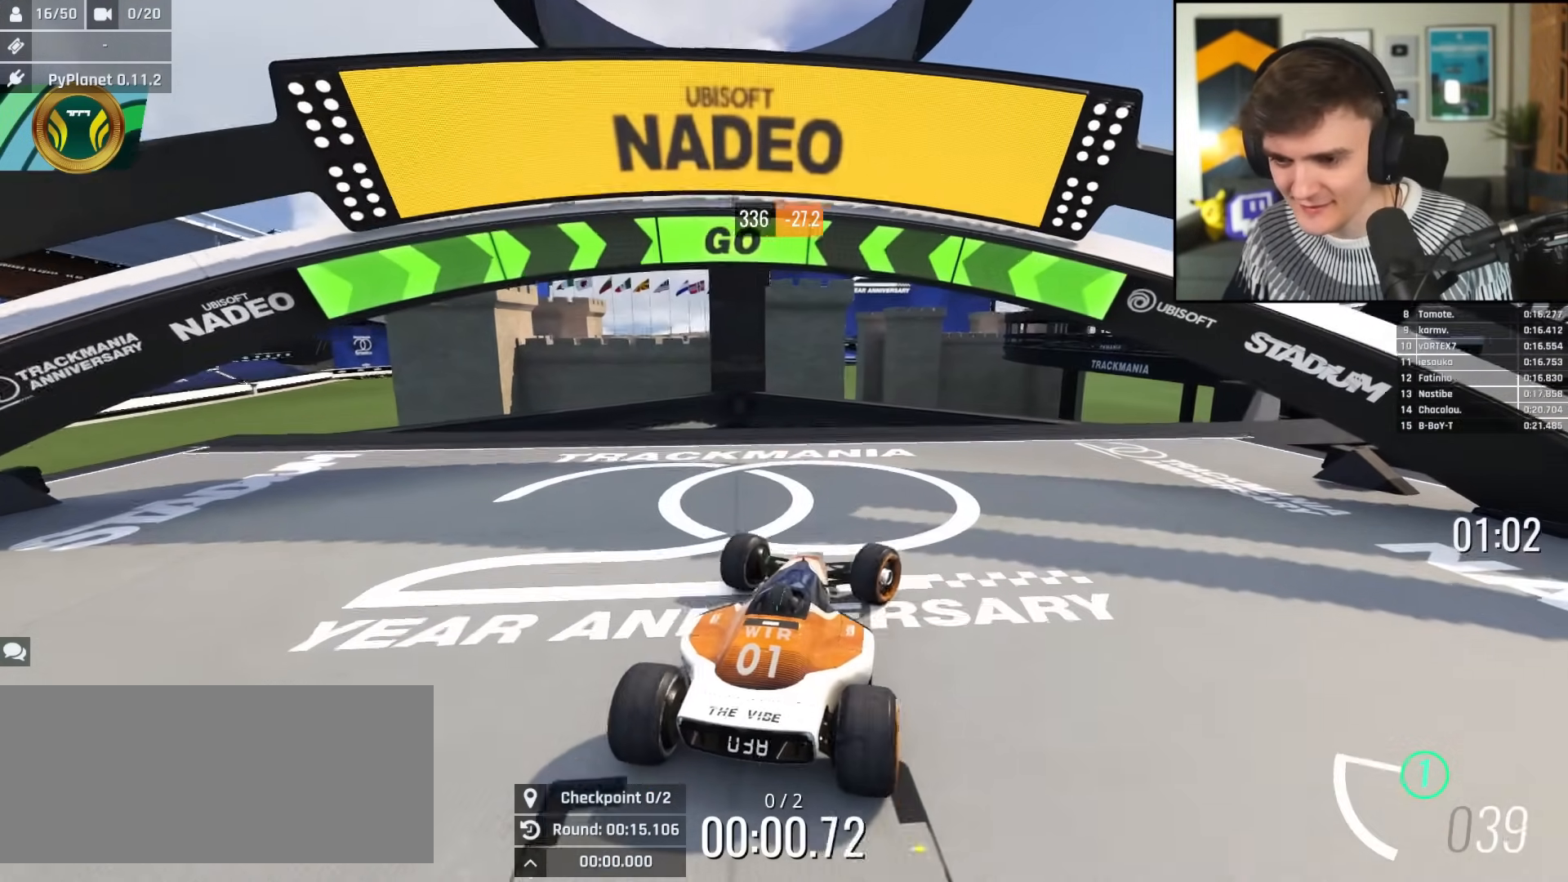
{"keys": ["right", "up"], "events": []}
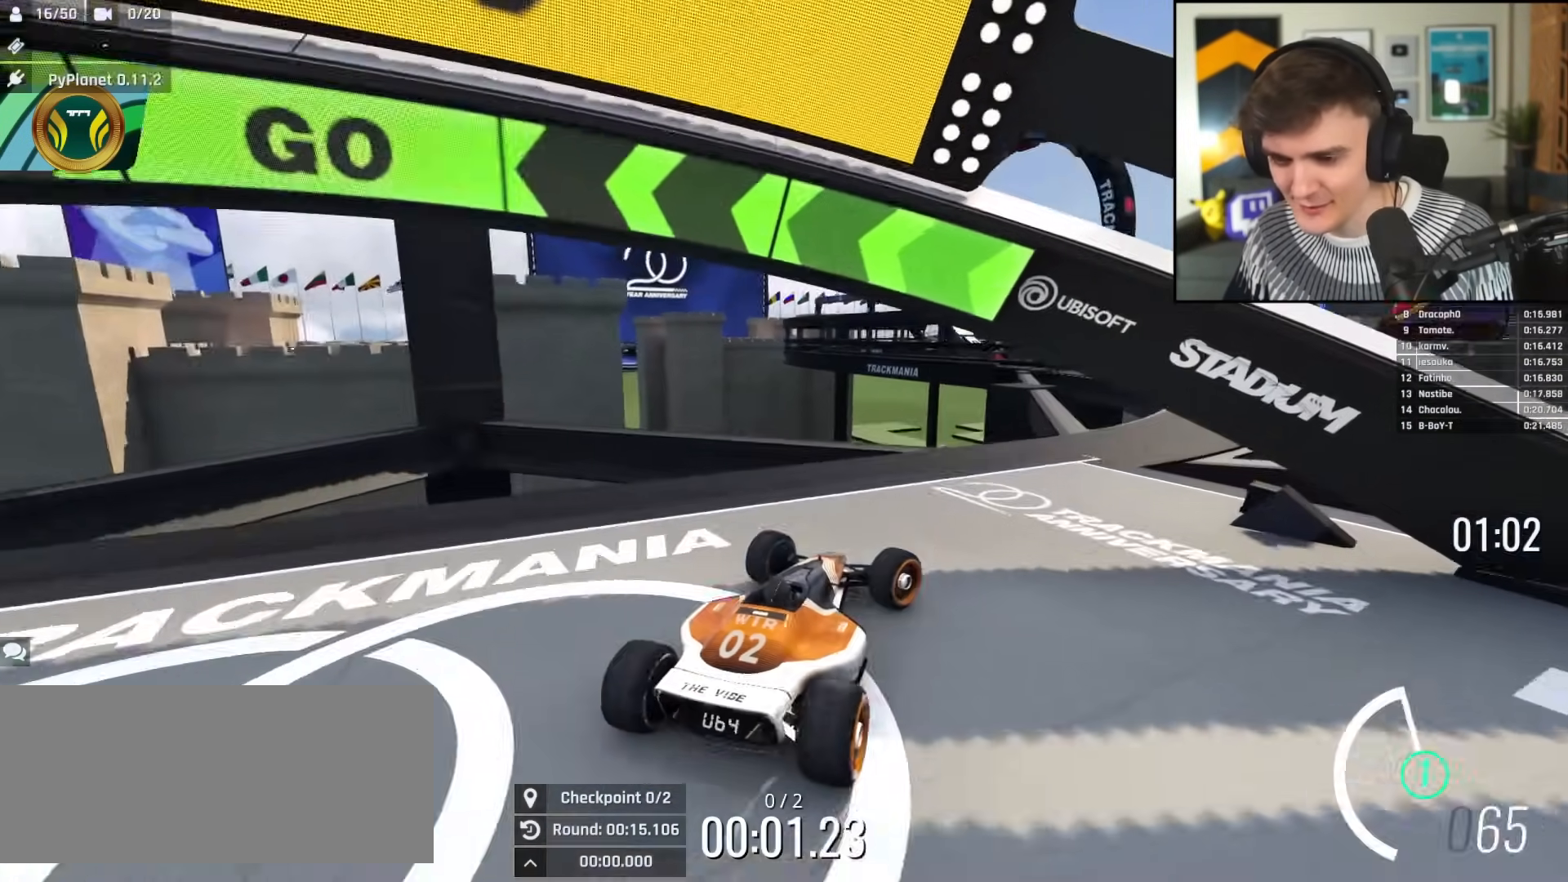
{"keys": ["up"], "events": [[184, "right", "up"], [334, "right", "down"], [384, "right", "up"]]}
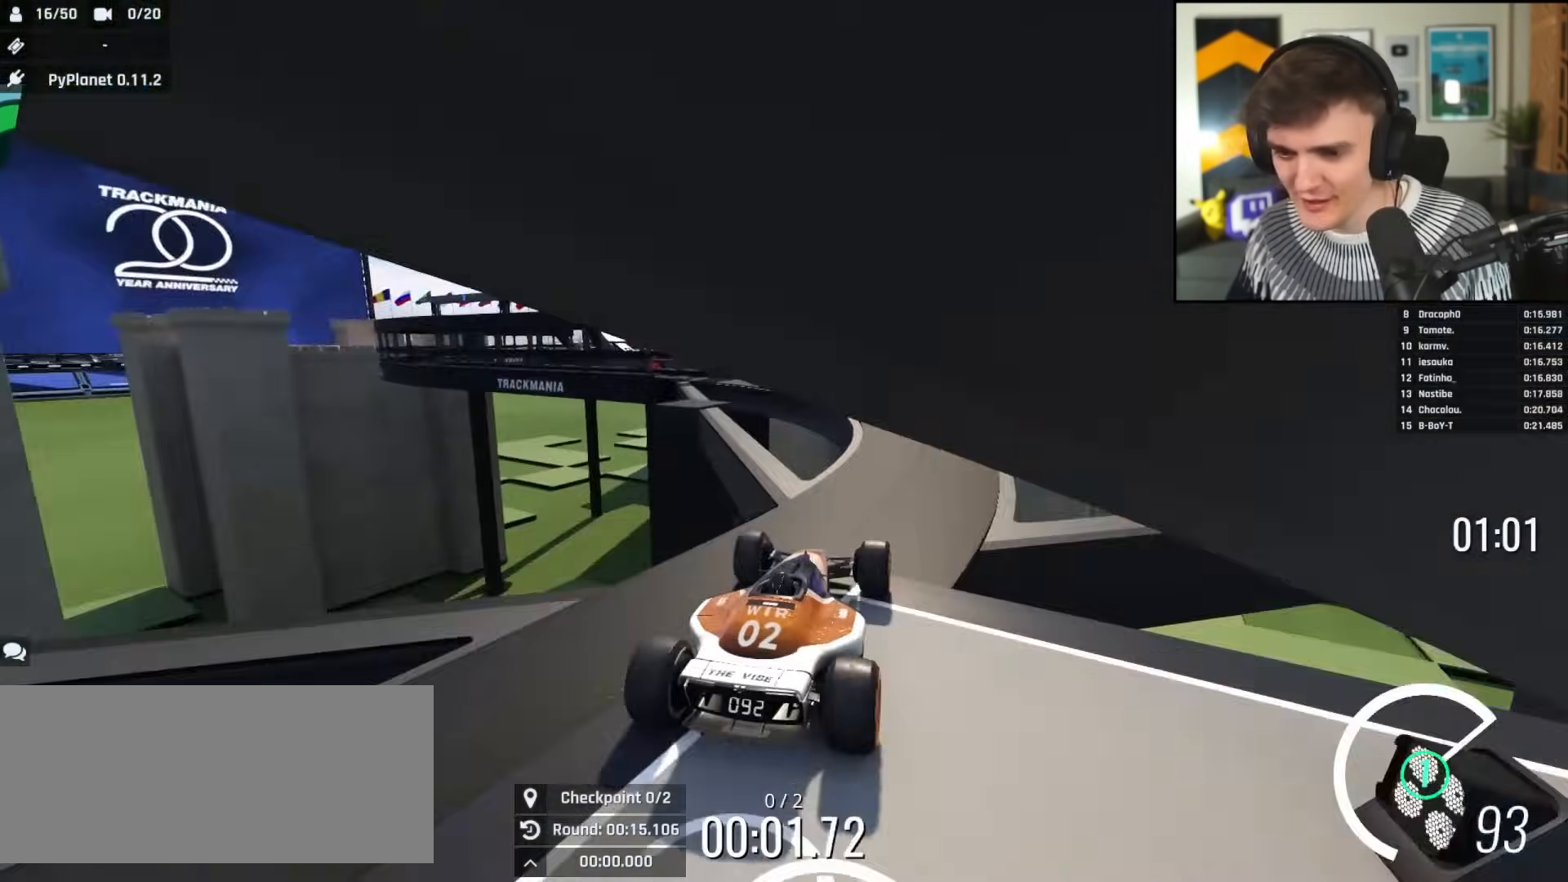
{"keys": ["left", "up"], "events": [[350, "right", "down"], [400, "right", "up"], [434, "left", "down"]]}
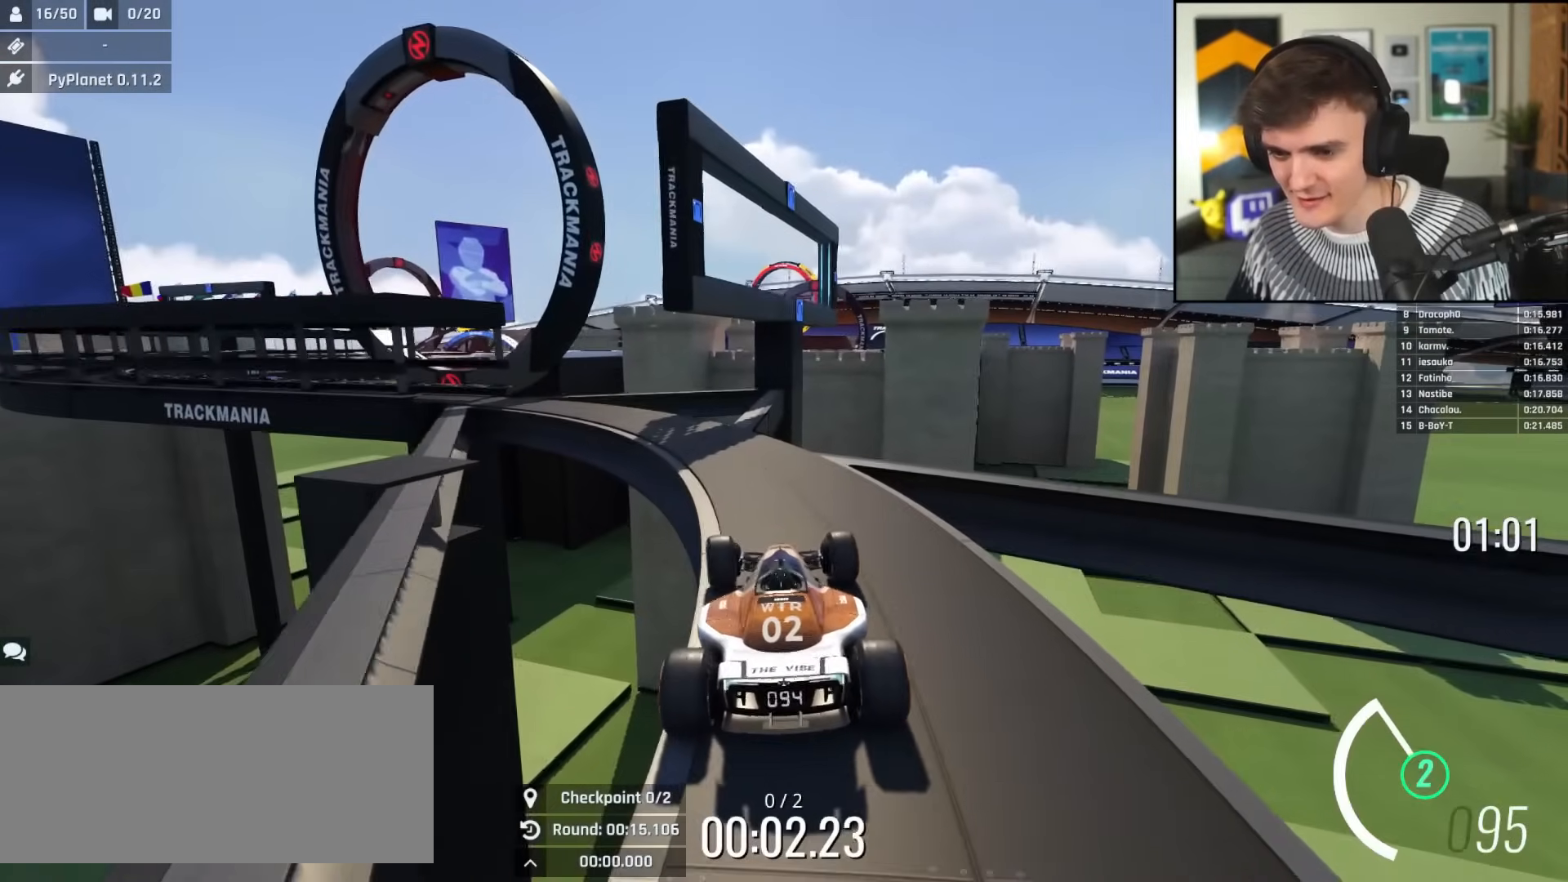
{"keys": ["up"], "events": [[167, "left", "up"]]}
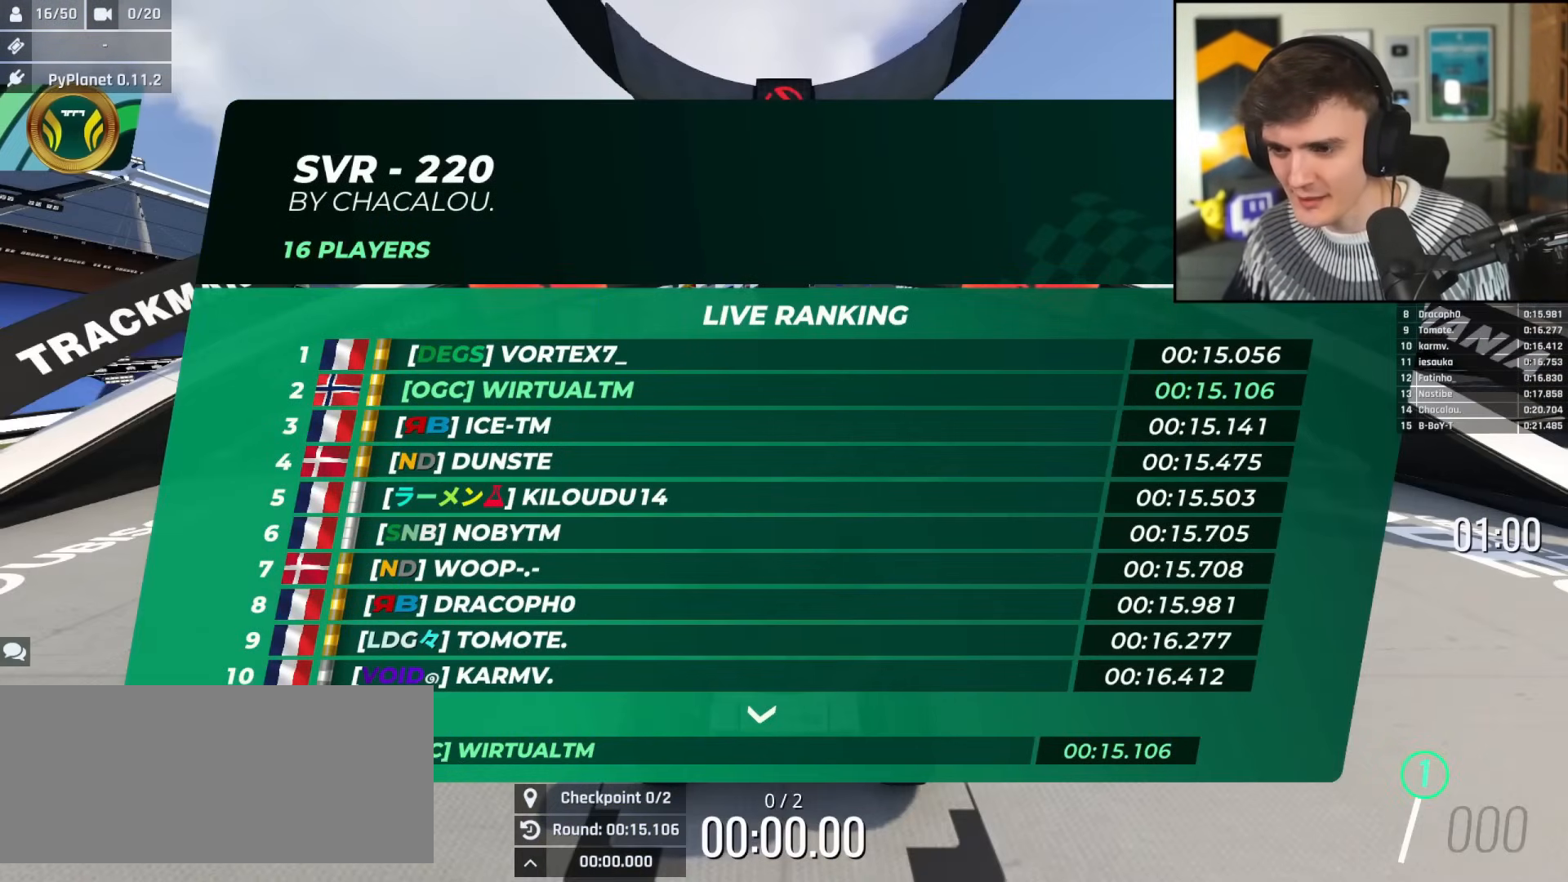
{"keys": ["up"], "events": []}
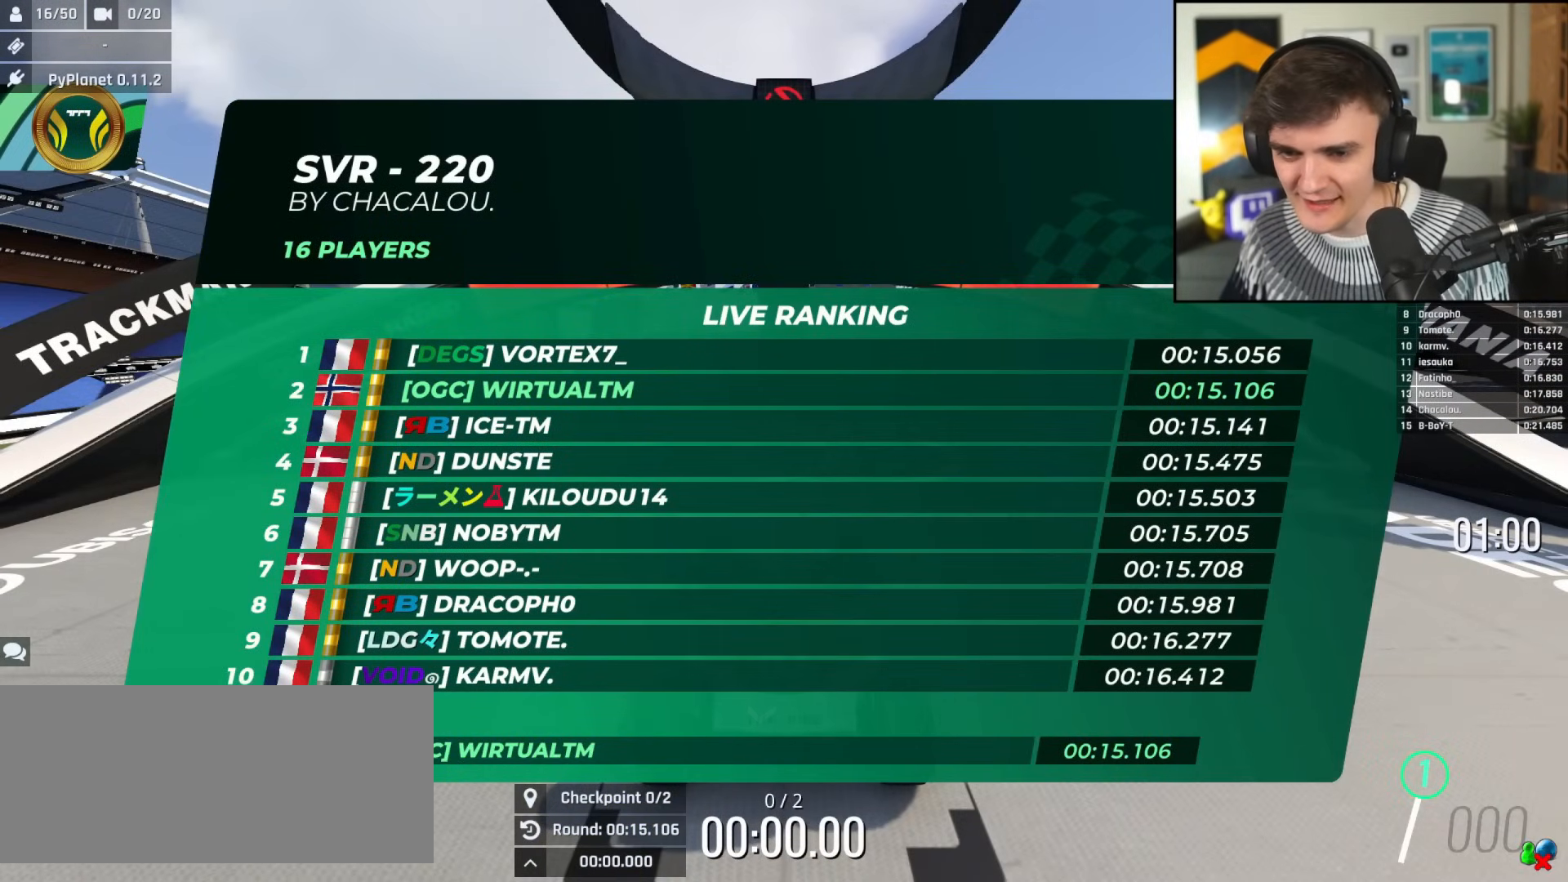
{"keys": ["up"], "events": []}
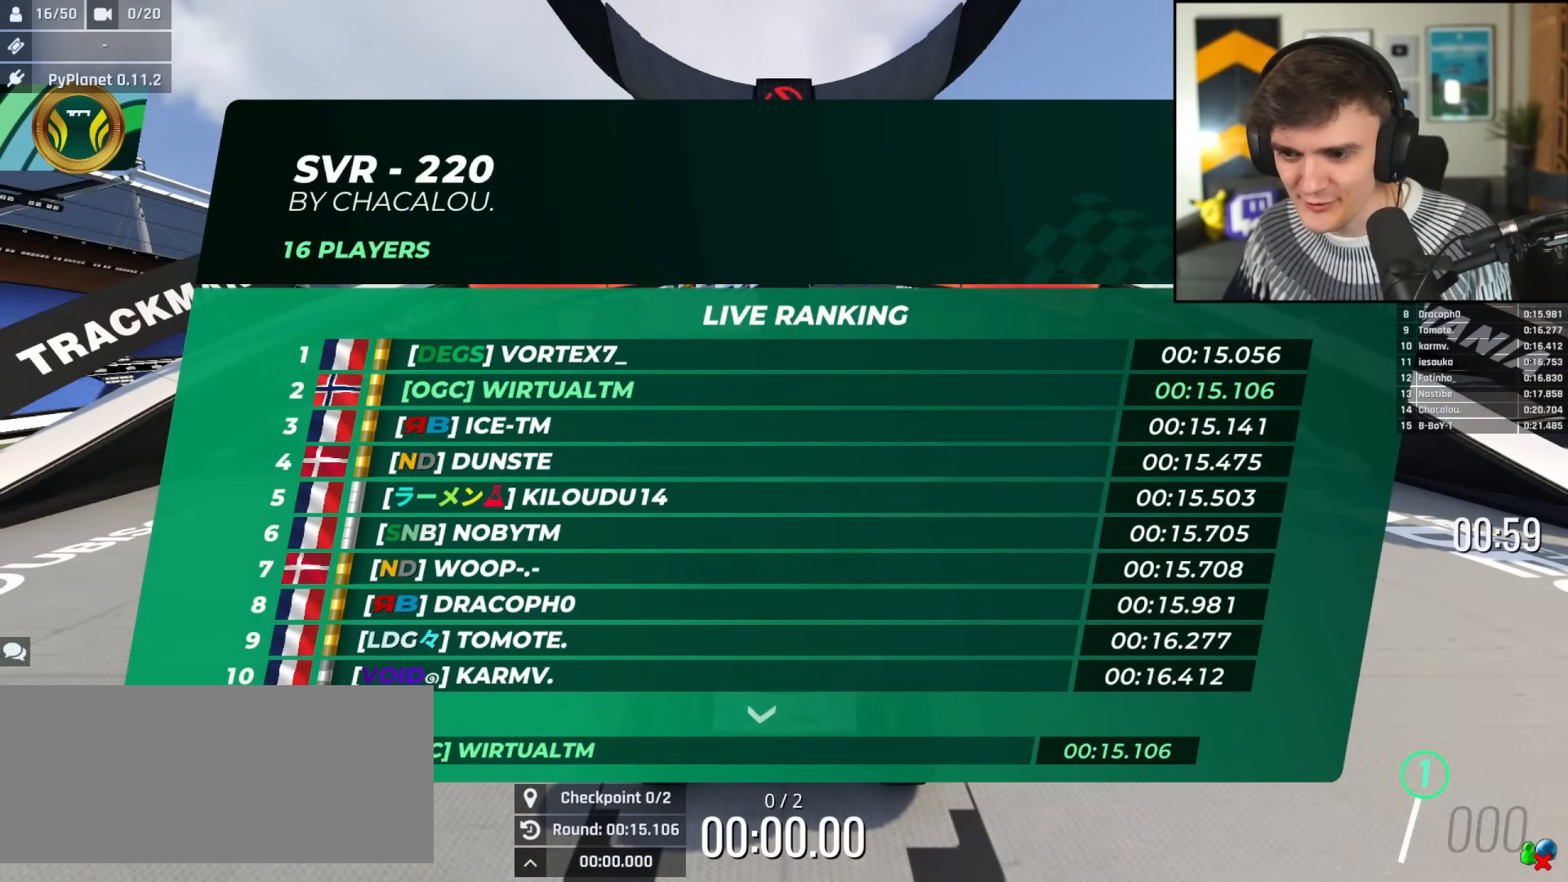
{"keys": ["up"], "events": []}
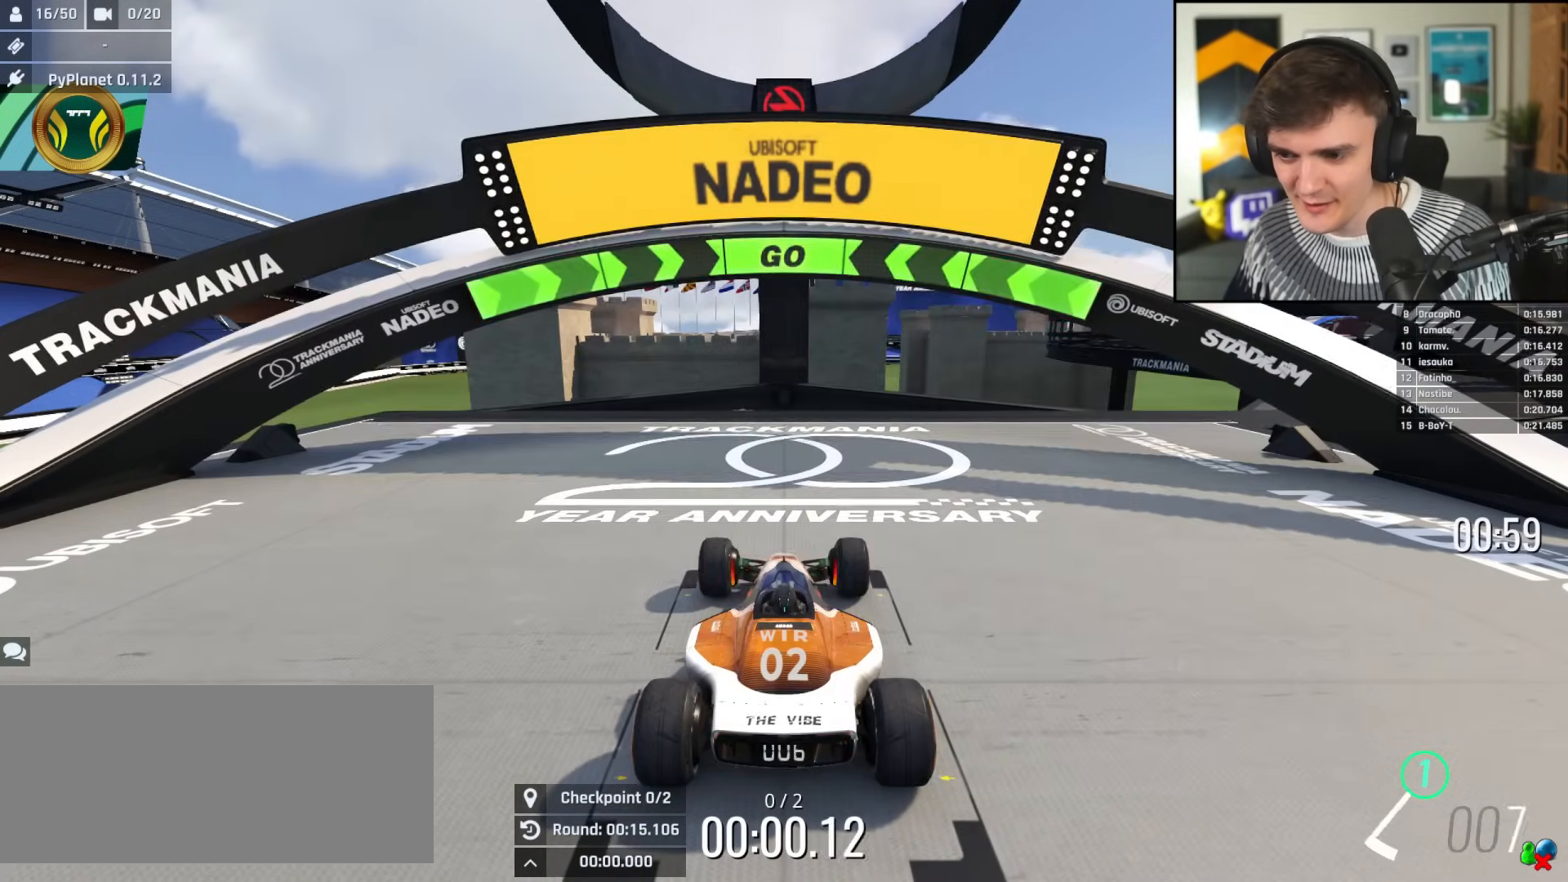
{"keys": ["right", "up"], "events": [[100, "right", "down"]]}
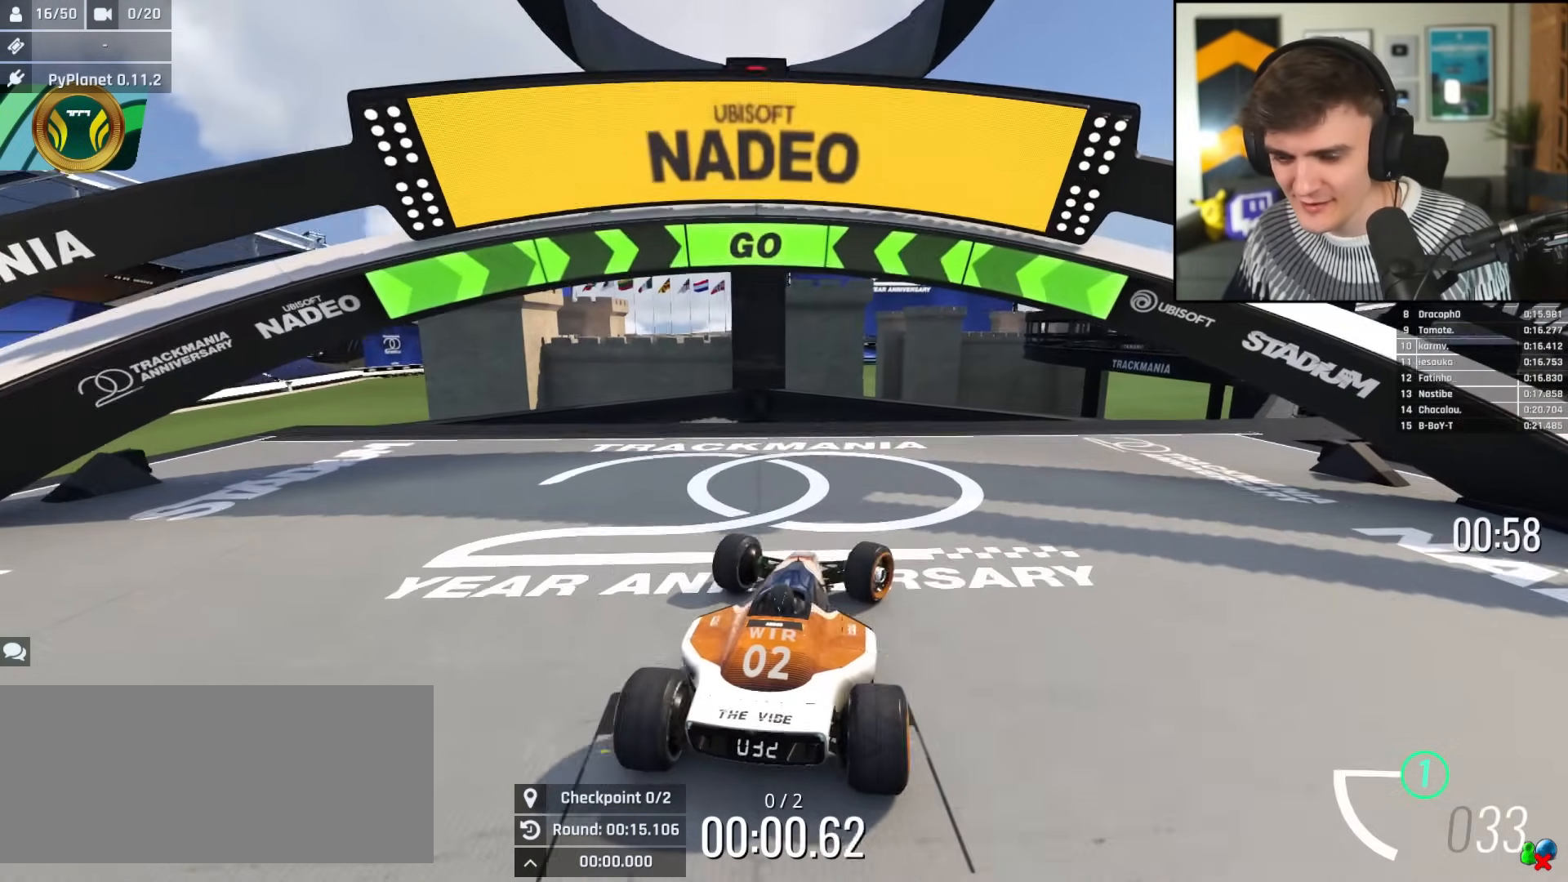
{"keys": ["right", "up"], "events": []}
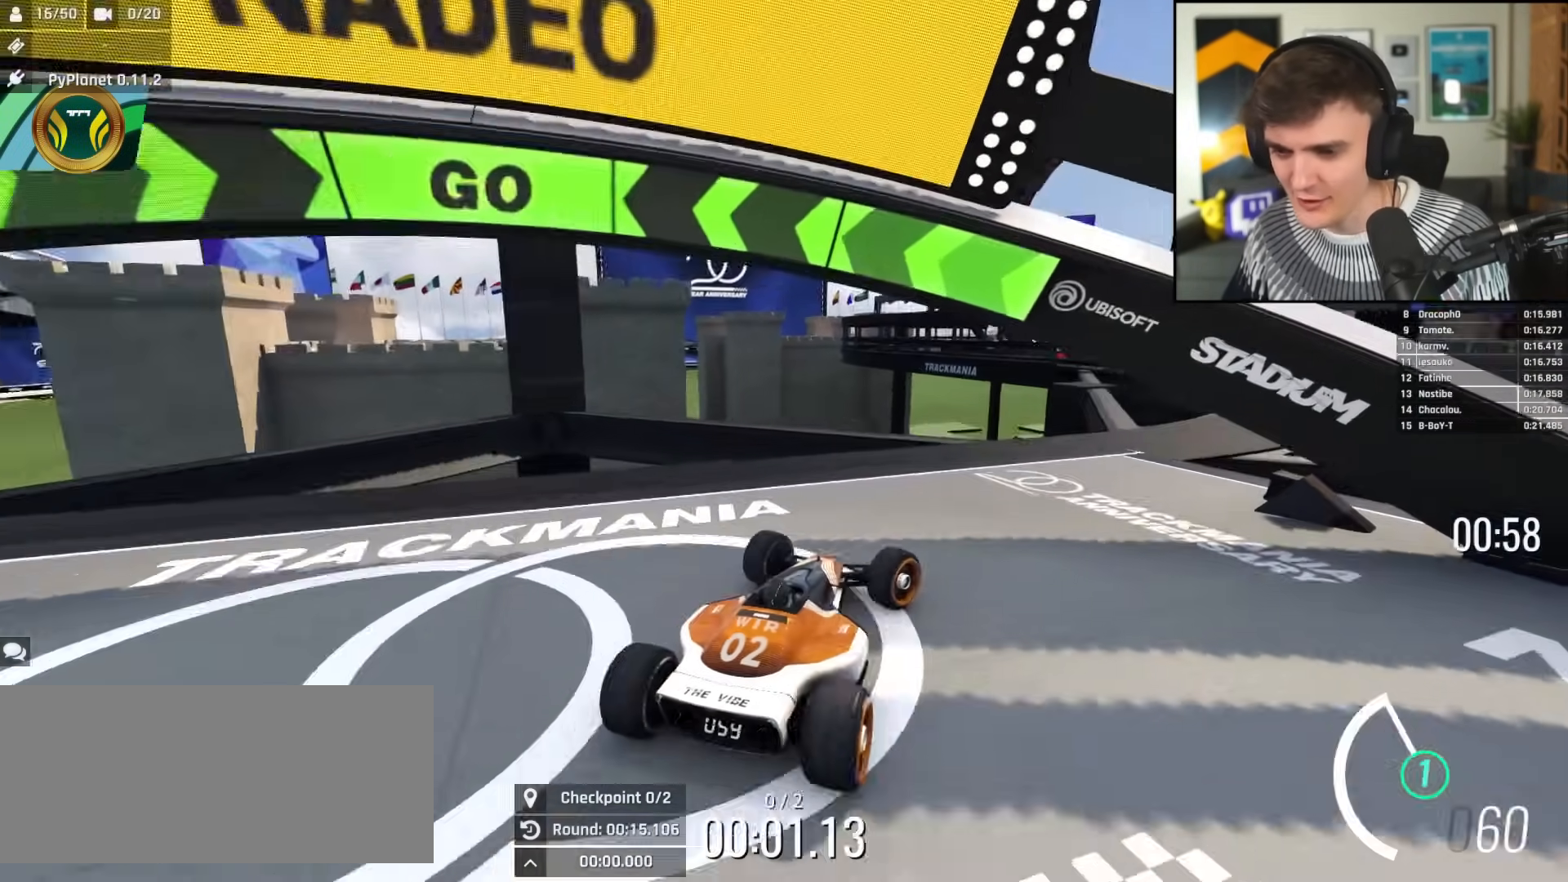
{"keys": ["up"], "events": [[317, "right", "up"]]}
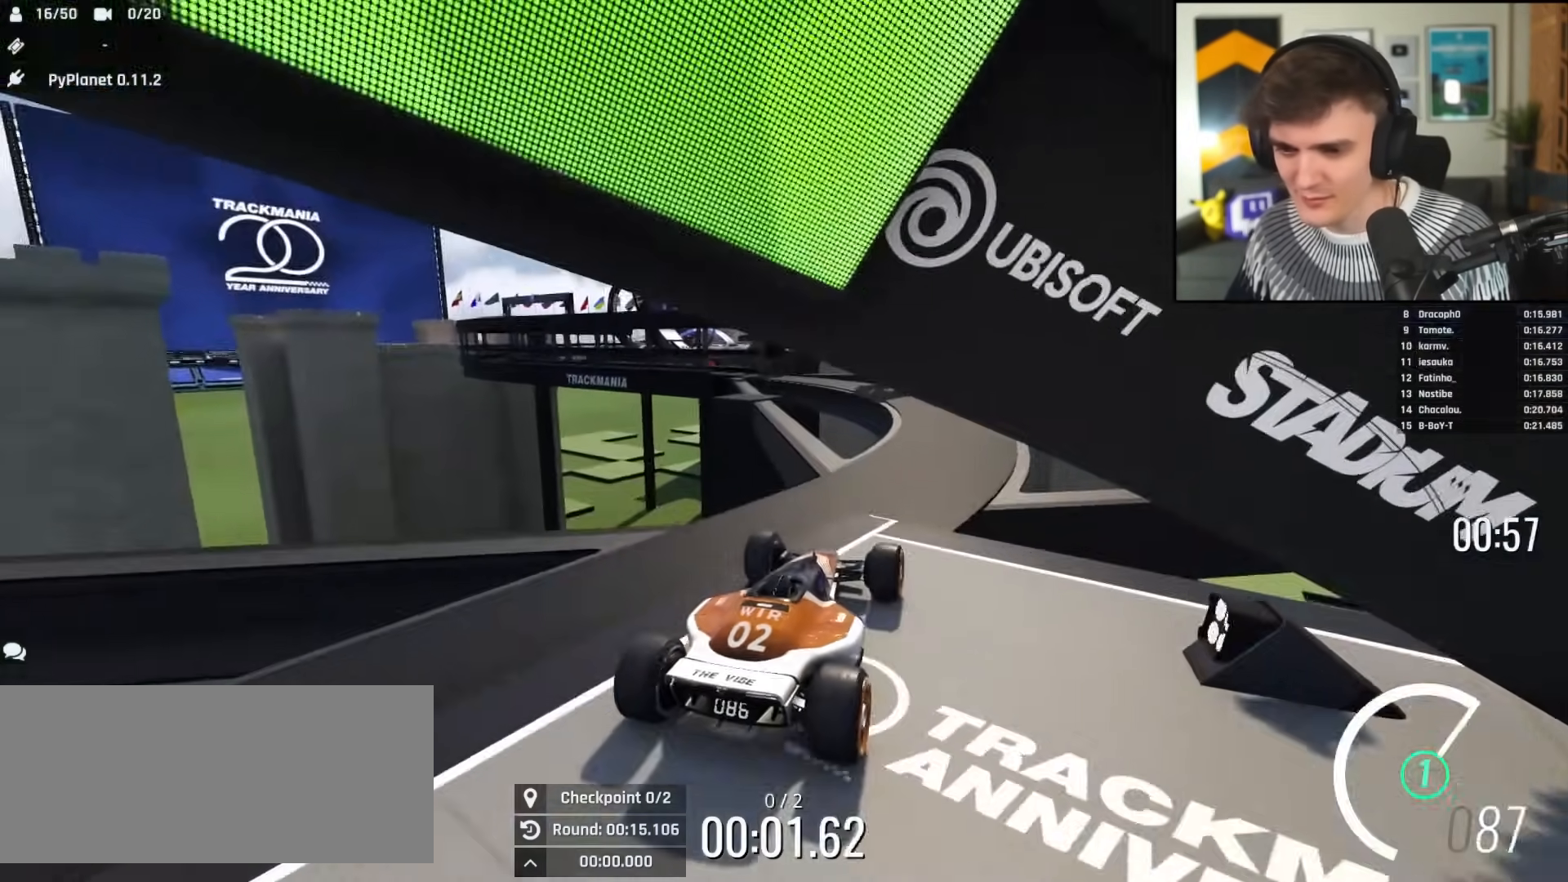
{"keys": ["left", "up"], "events": [[467, "left", "down"]]}
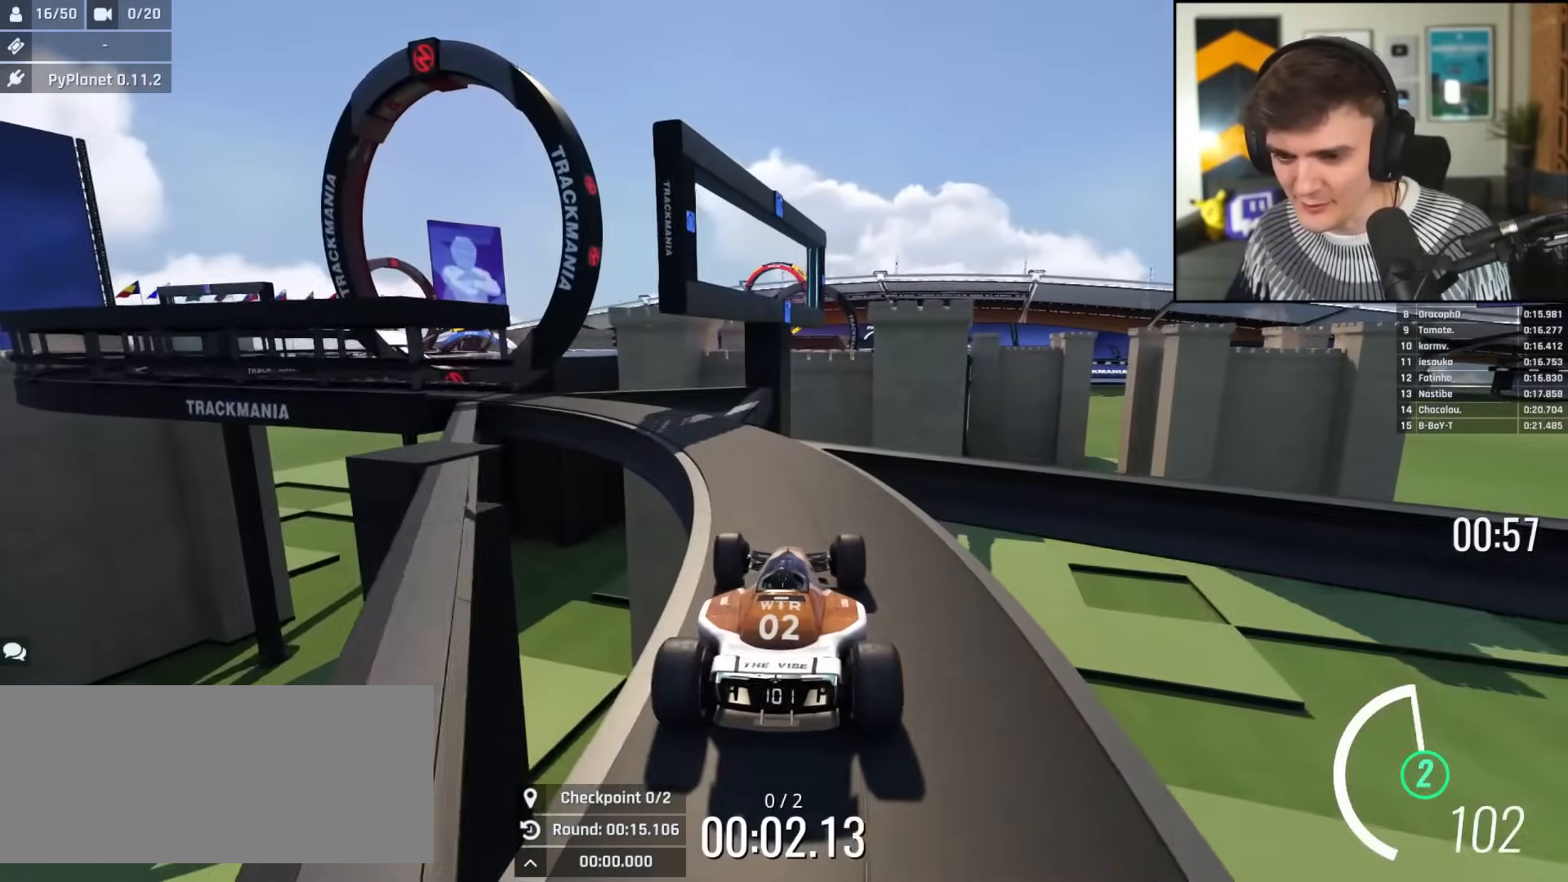
{"keys": ["left", "up"], "events": [[301, "left", "up"], [401, "left", "down"]]}
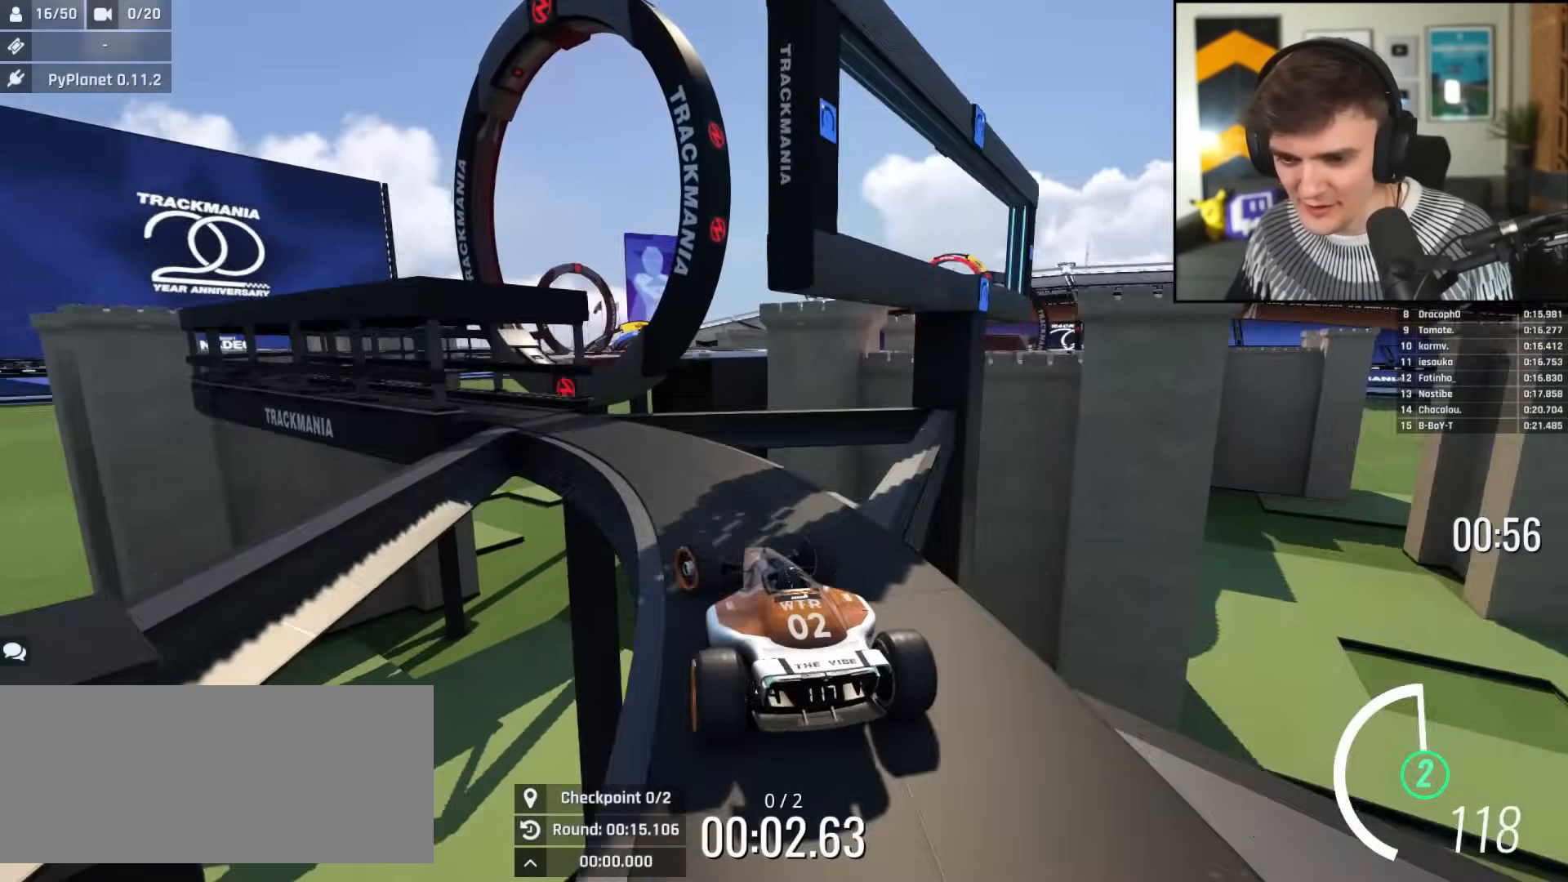
{"keys": ["left", "up"], "events": [[33, "left", "up"], [183, "left", "down"], [267, "left", "up"], [367, "left", "down"]]}
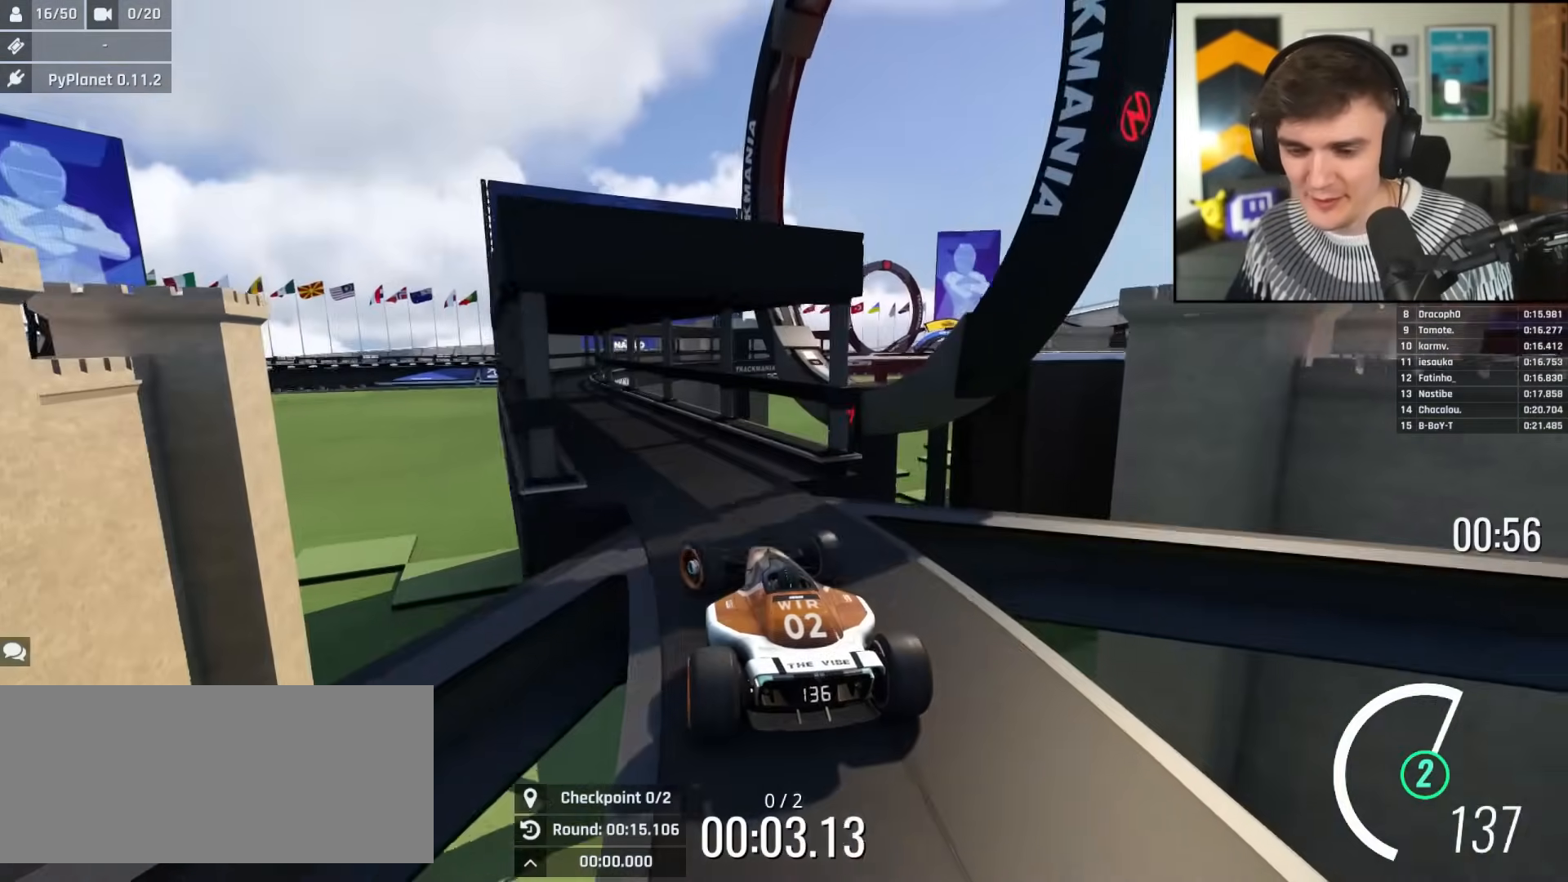
{"keys": ["up"], "events": [[100, "left", "up"]]}
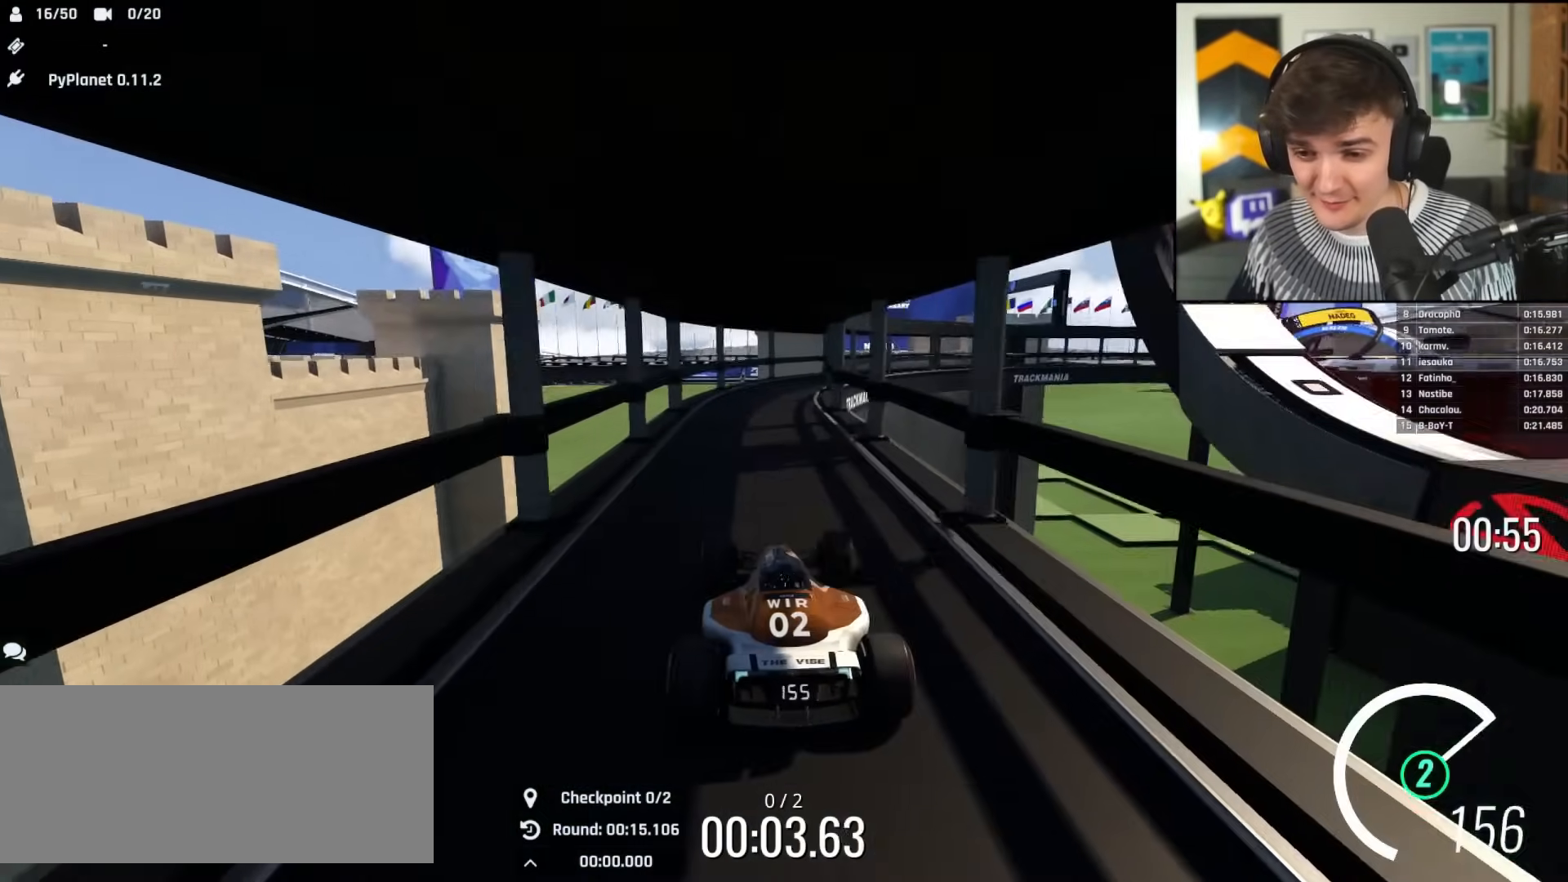
{"keys": ["right", "up"], "events": [[67, "right", "down"], [167, "right", "up"], [450, "right", "down"]]}
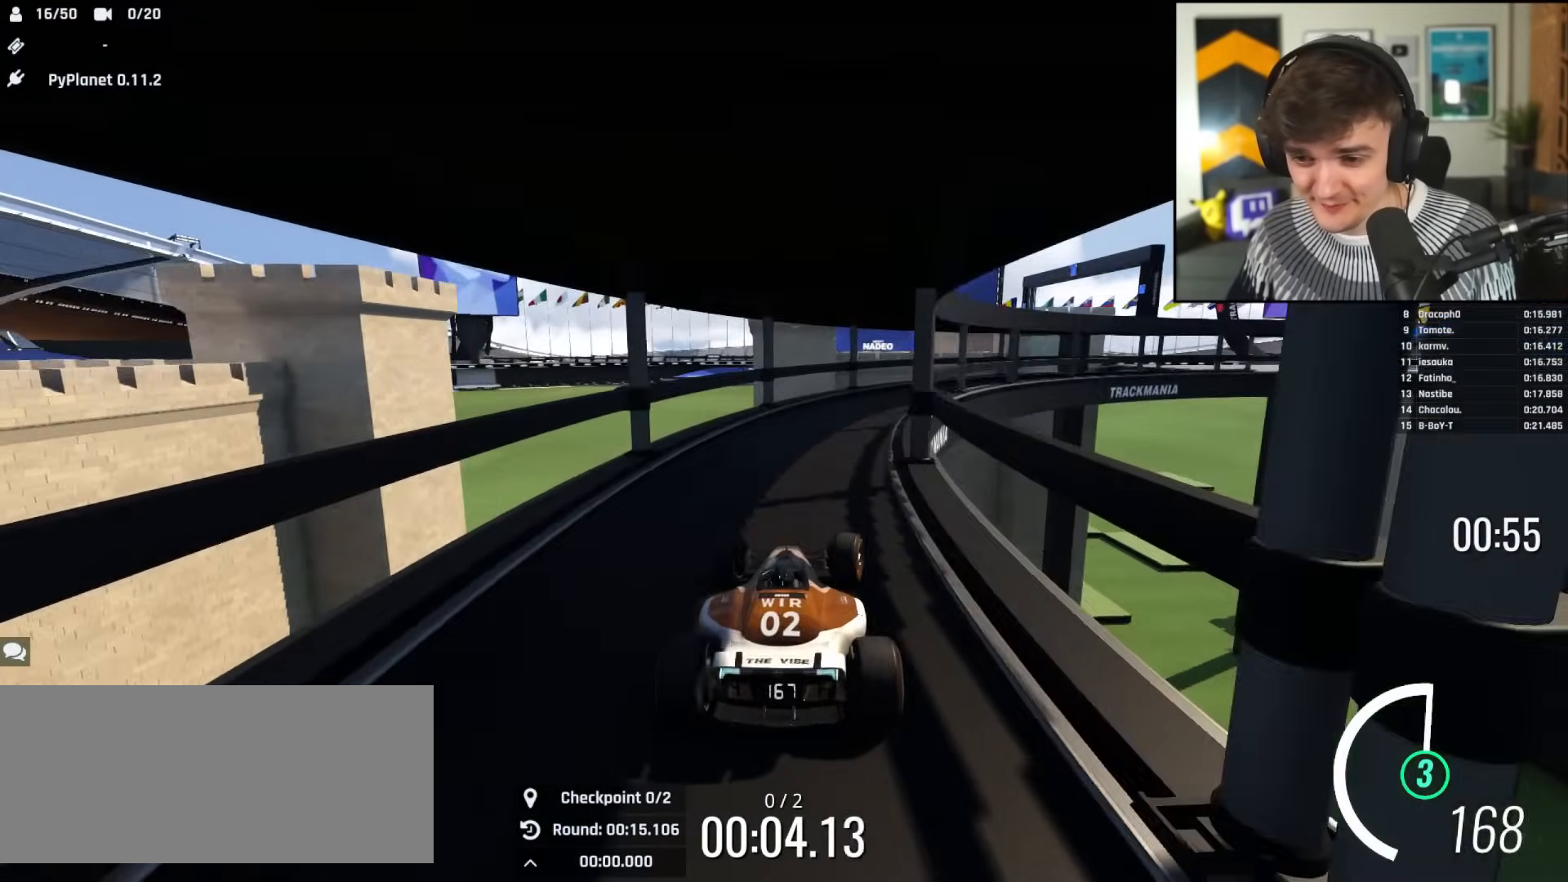
{"keys": ["right", "up"], "events": [[217, "right", "up"], [317, "right", "down"], [417, "right", "up"], [501, "right", "down"]]}
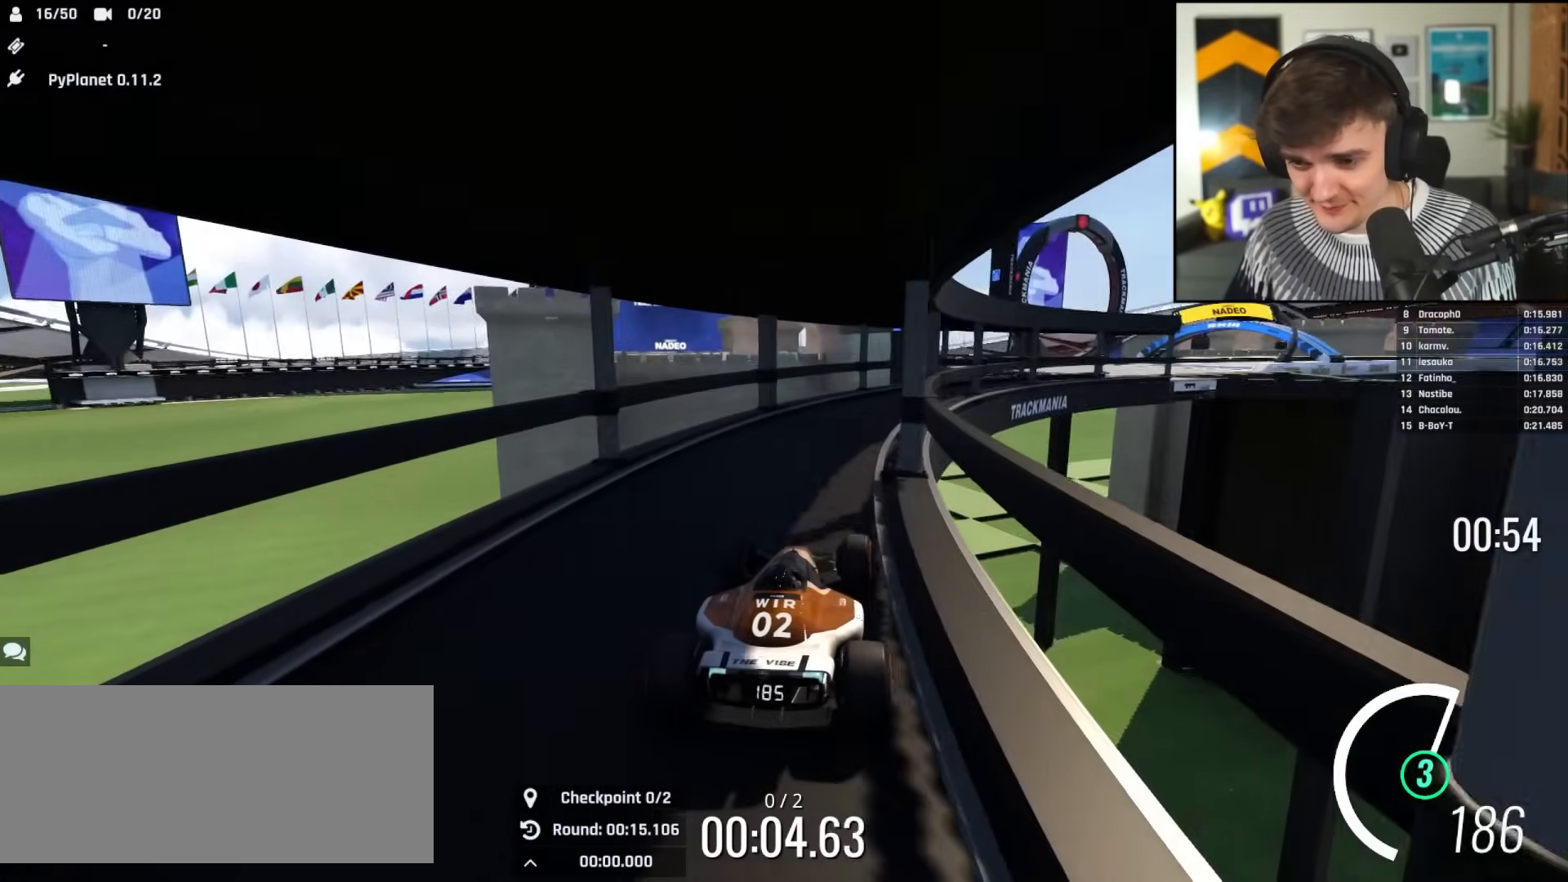
{"keys": ["right", "up"], "events": [[150, "right", "up"], [233, "right", "down"]]}
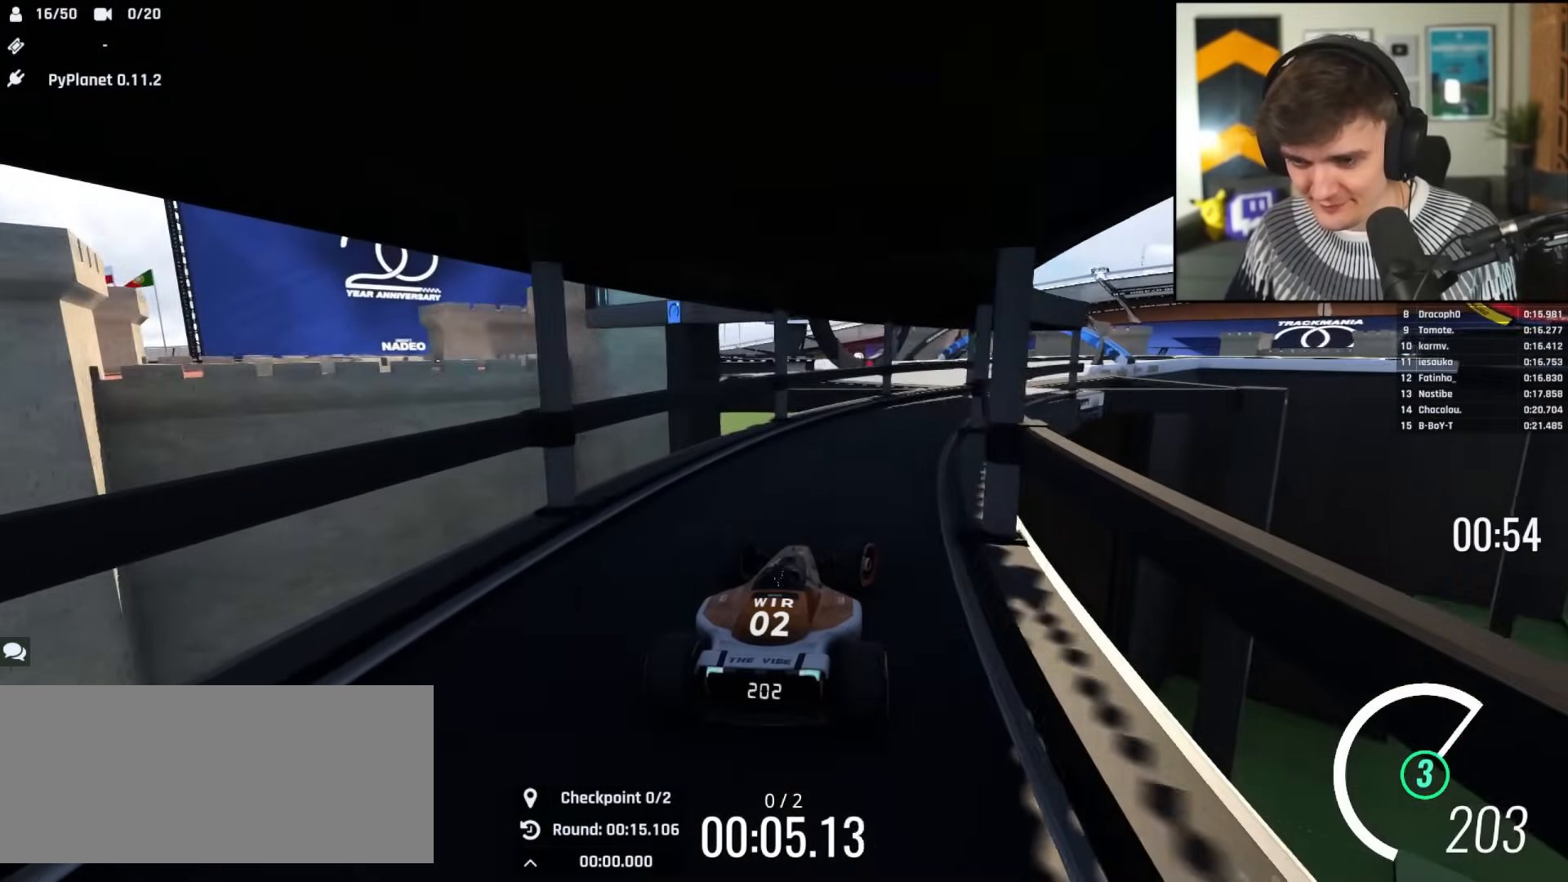
{"keys": ["left", "up"], "events": [[351, "right", "up"], [401, "left", "down"]]}
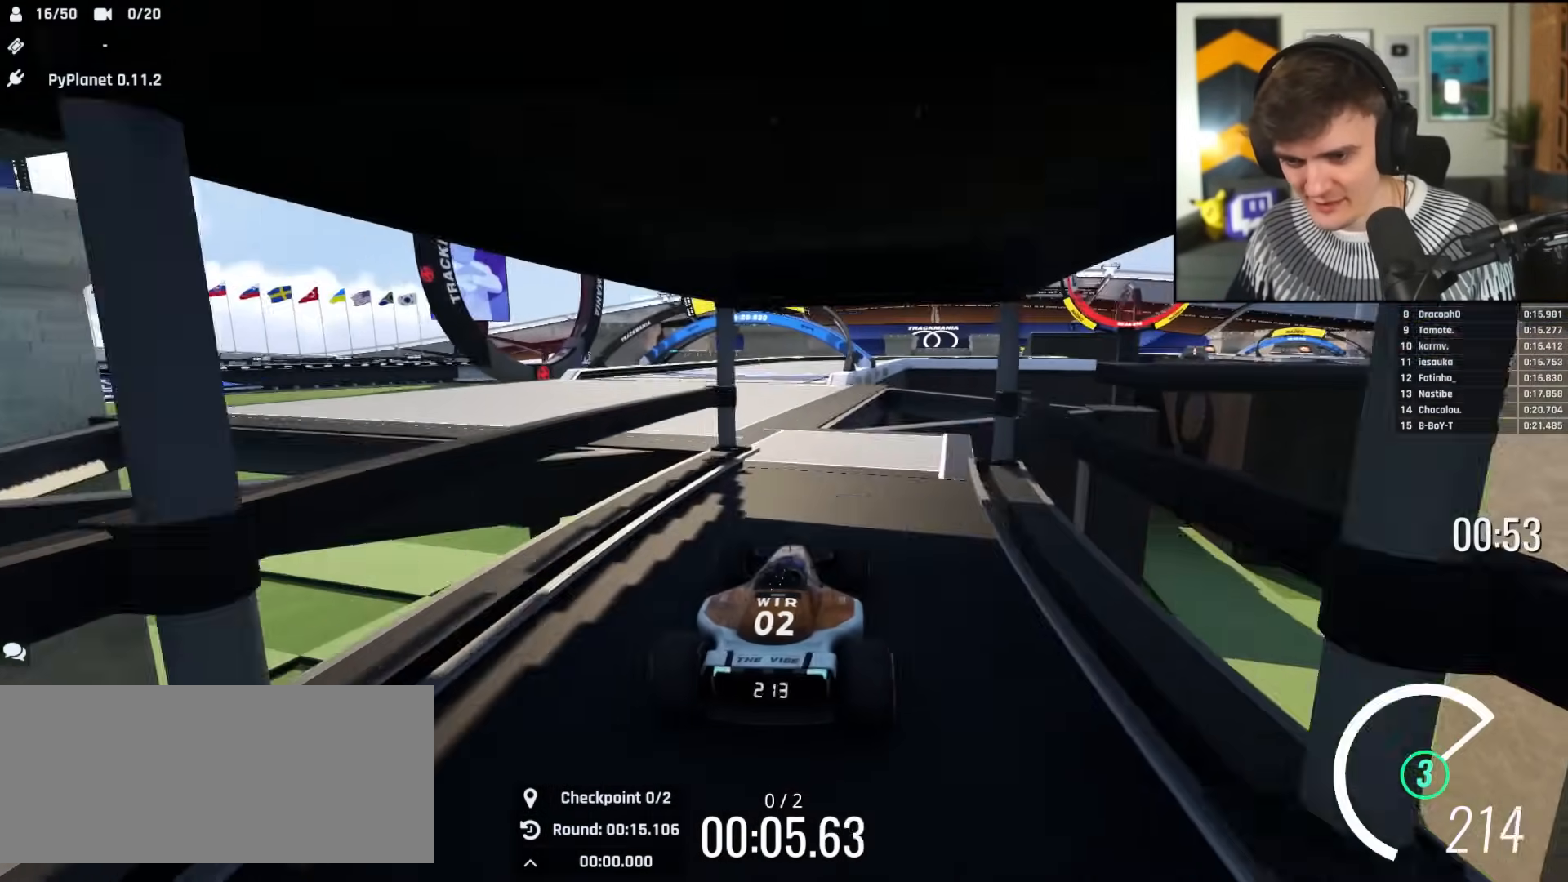
{"keys": ["right", "up"], "events": [[267, "left", "up"], [367, "right", "down"], [467, "right", "up"], [500, "right", "down"]]}
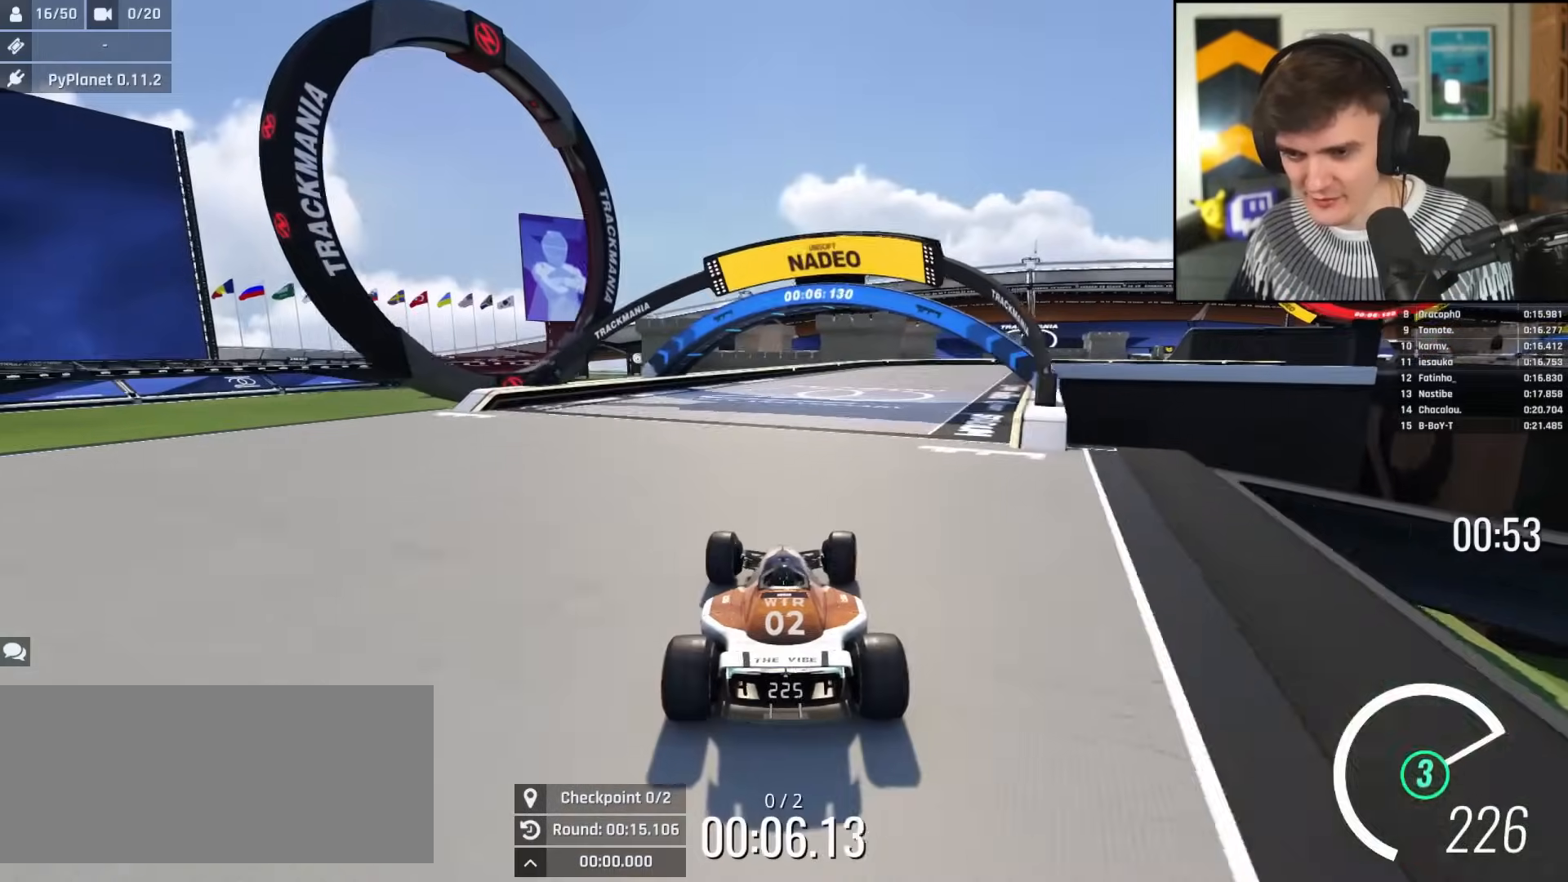
{"keys": ["brake", "right", "up"], "events": [[434, "right", "up"], [467, "brake", "down"], [467, "right", "down"]]}
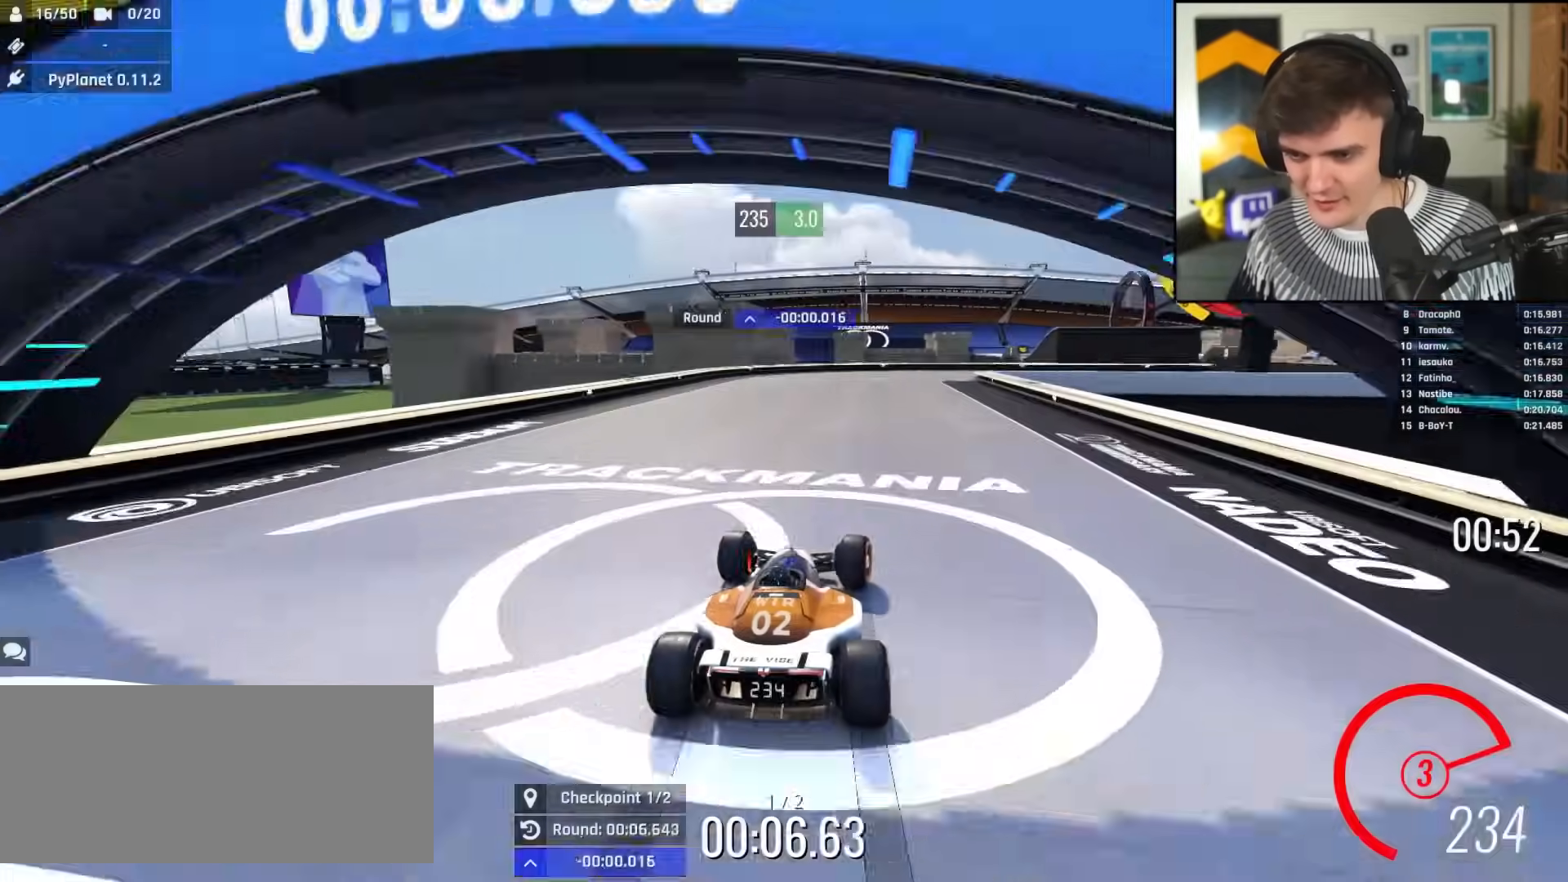
{"keys": ["brake", "right", "up"], "events": []}
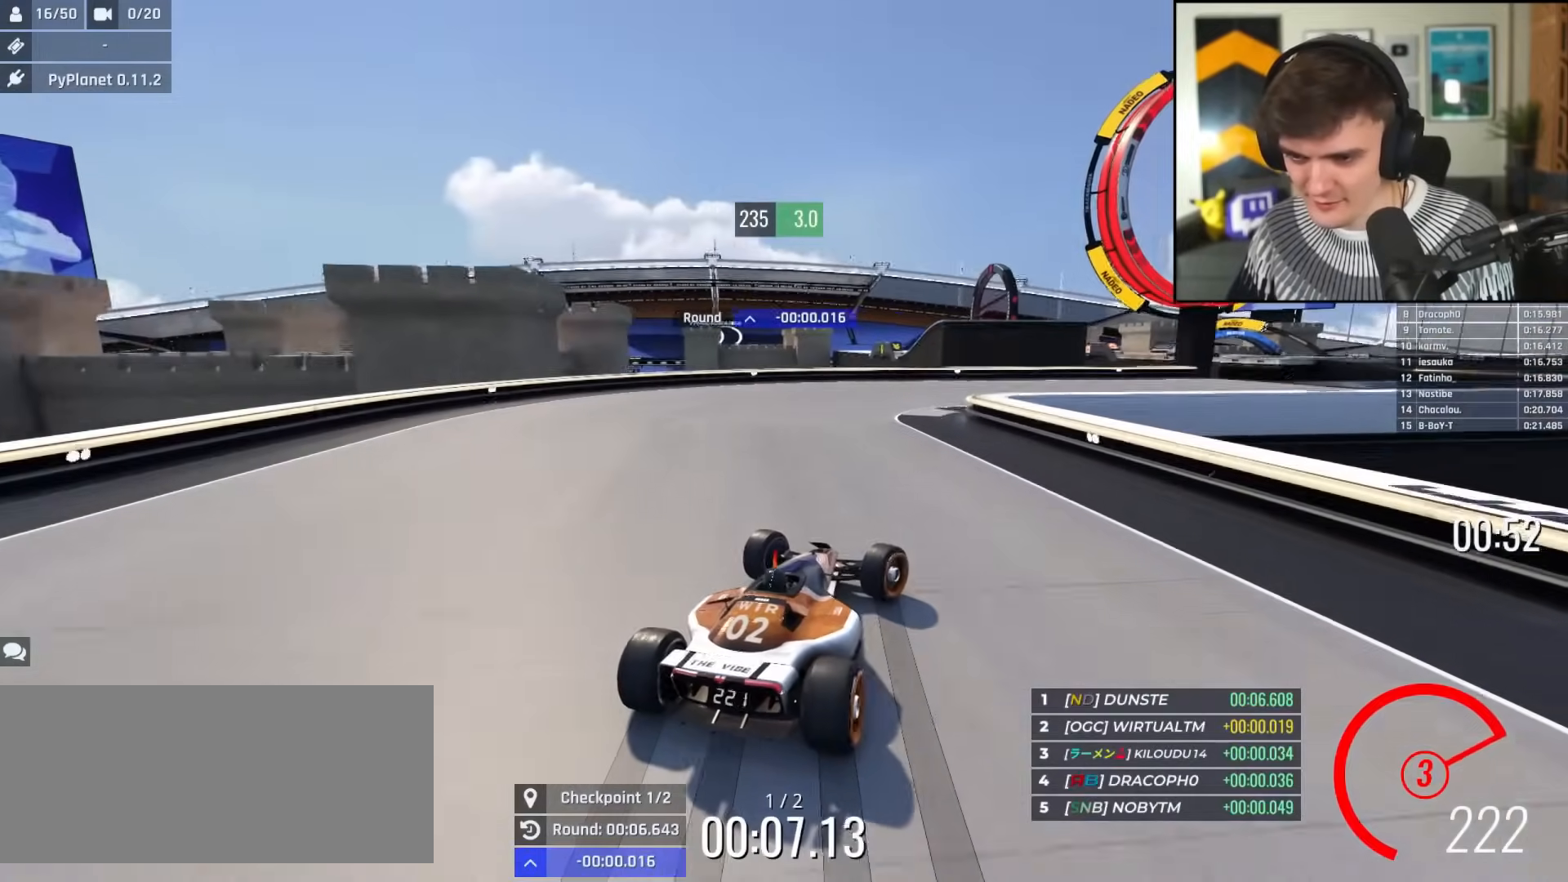
{"keys": ["right", "up"], "events": [[134, "brake", "up"]]}
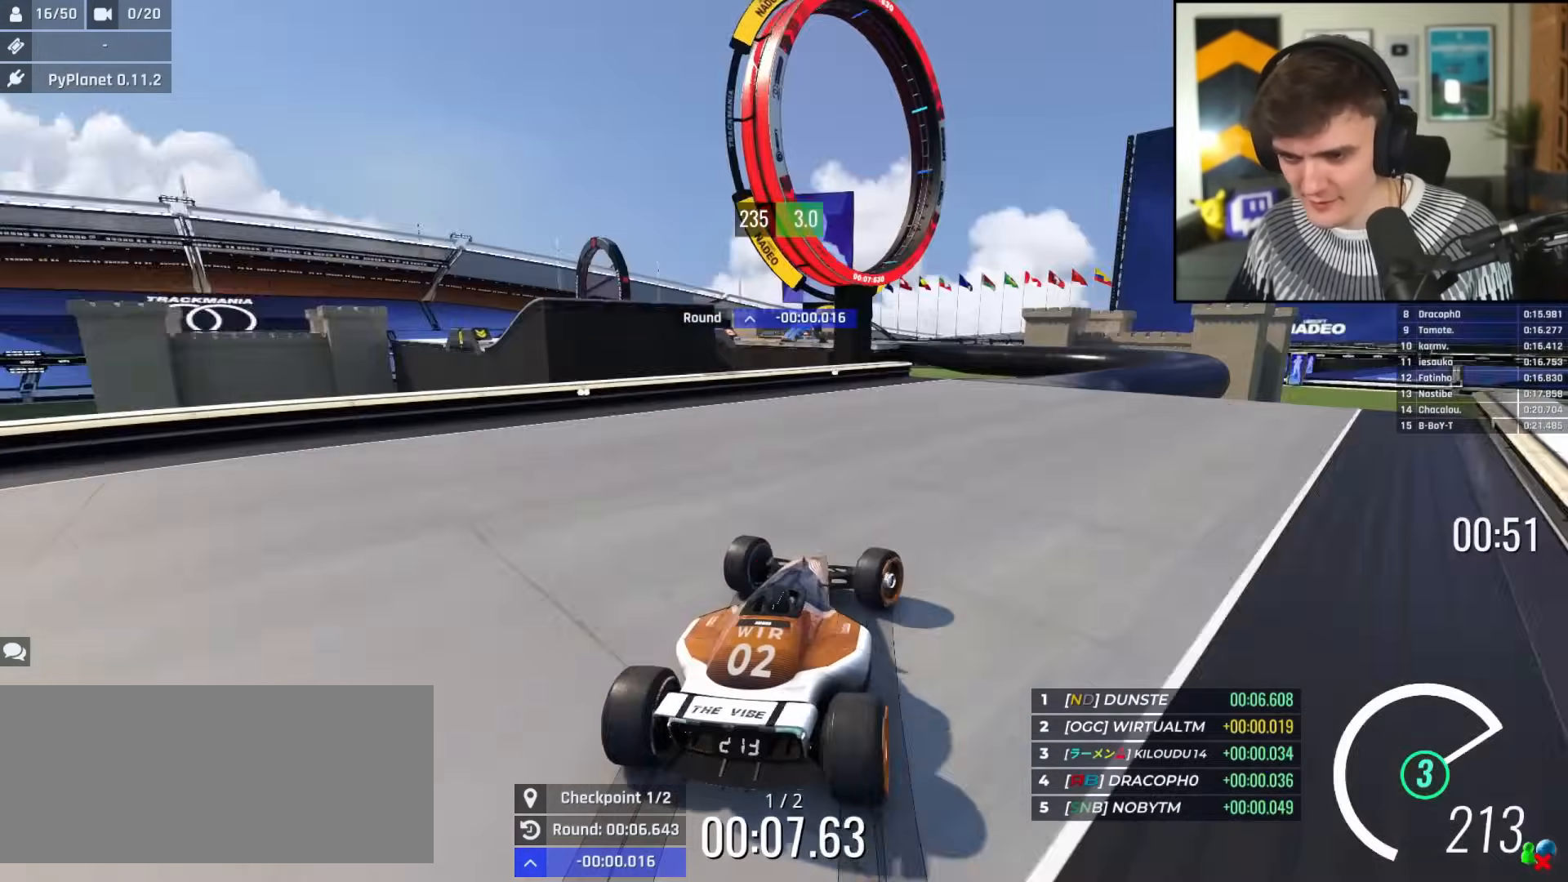
{"keys": ["right", "up"], "events": [[100, "right", "up"], [200, "right", "down"], [434, "right", "up"], [467, "right", "down"]]}
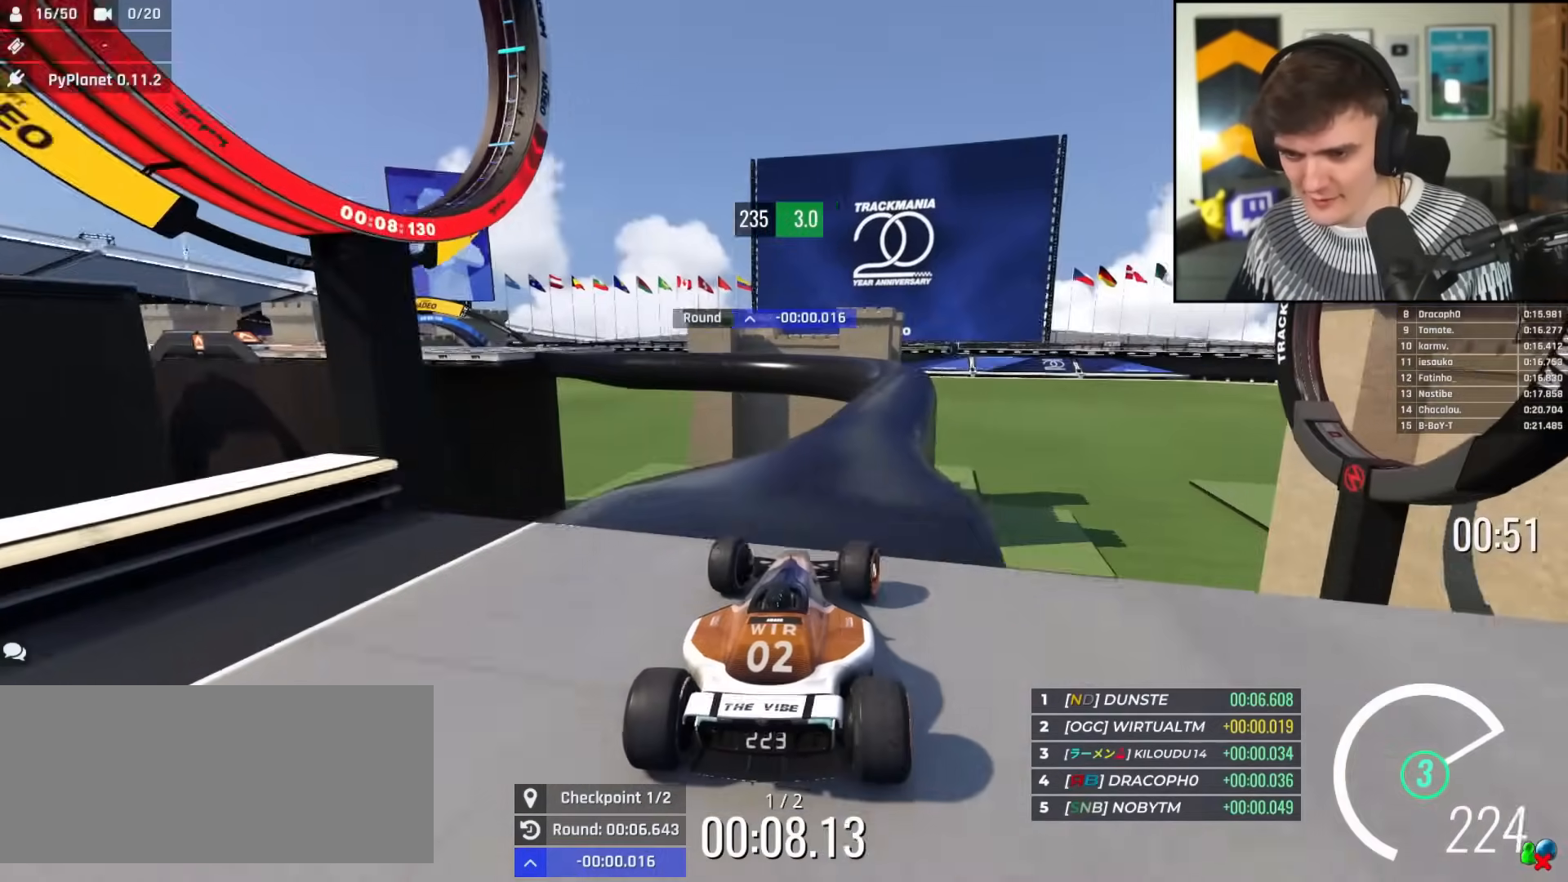
{"keys": ["up"], "events": [[67, "right", "up"], [351, "left", "down"], [484, "left", "up"]]}
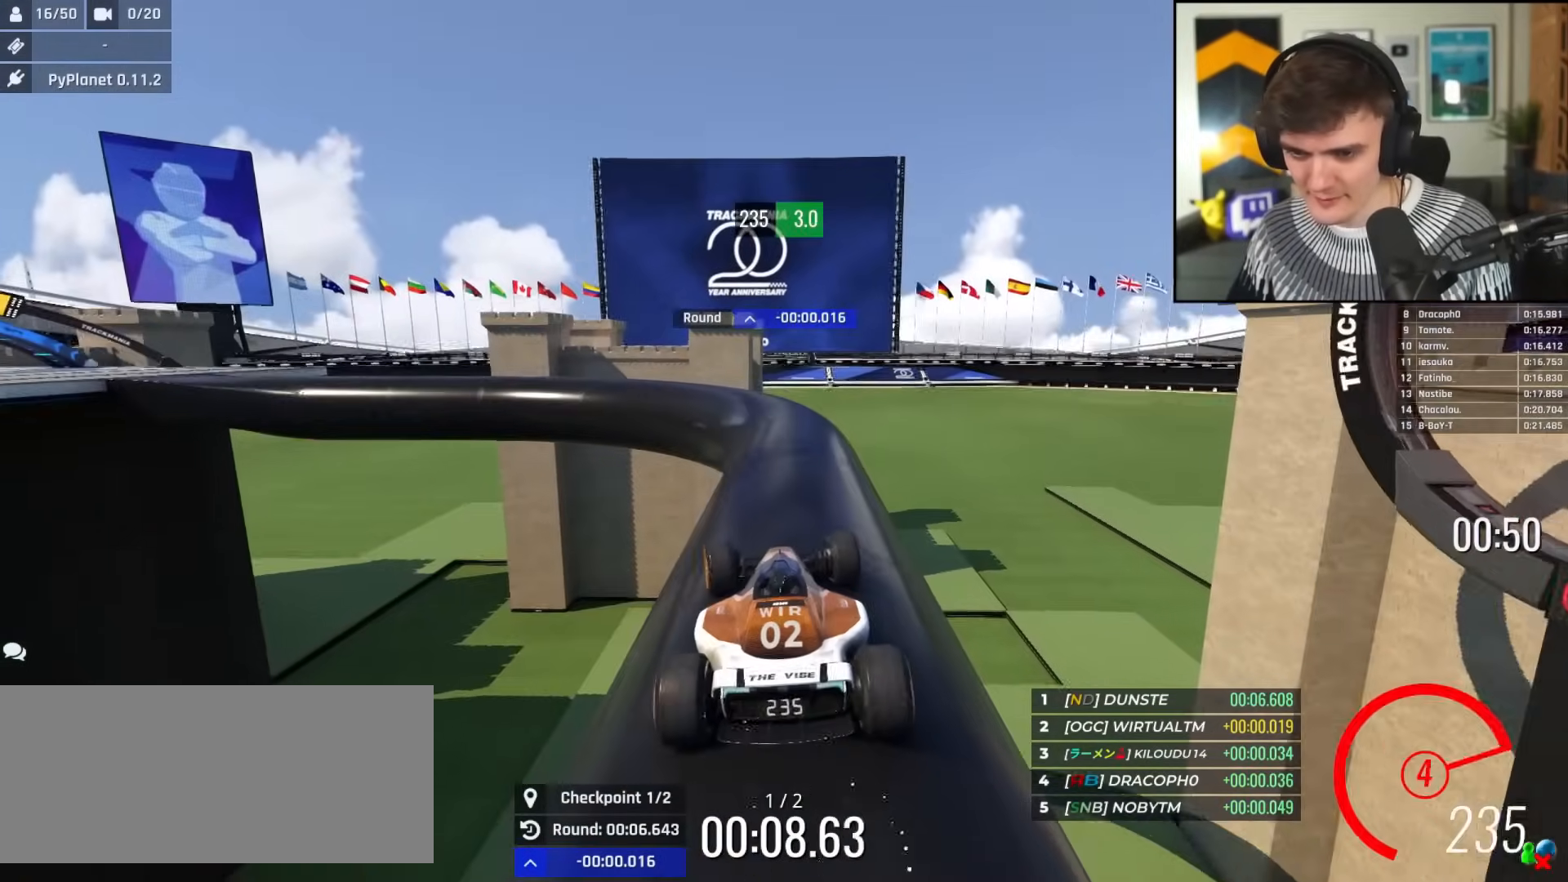
{"keys": ["left", "up"], "events": [[33, "left", "down"], [133, "up", "up"], [450, "up", "down"]]}
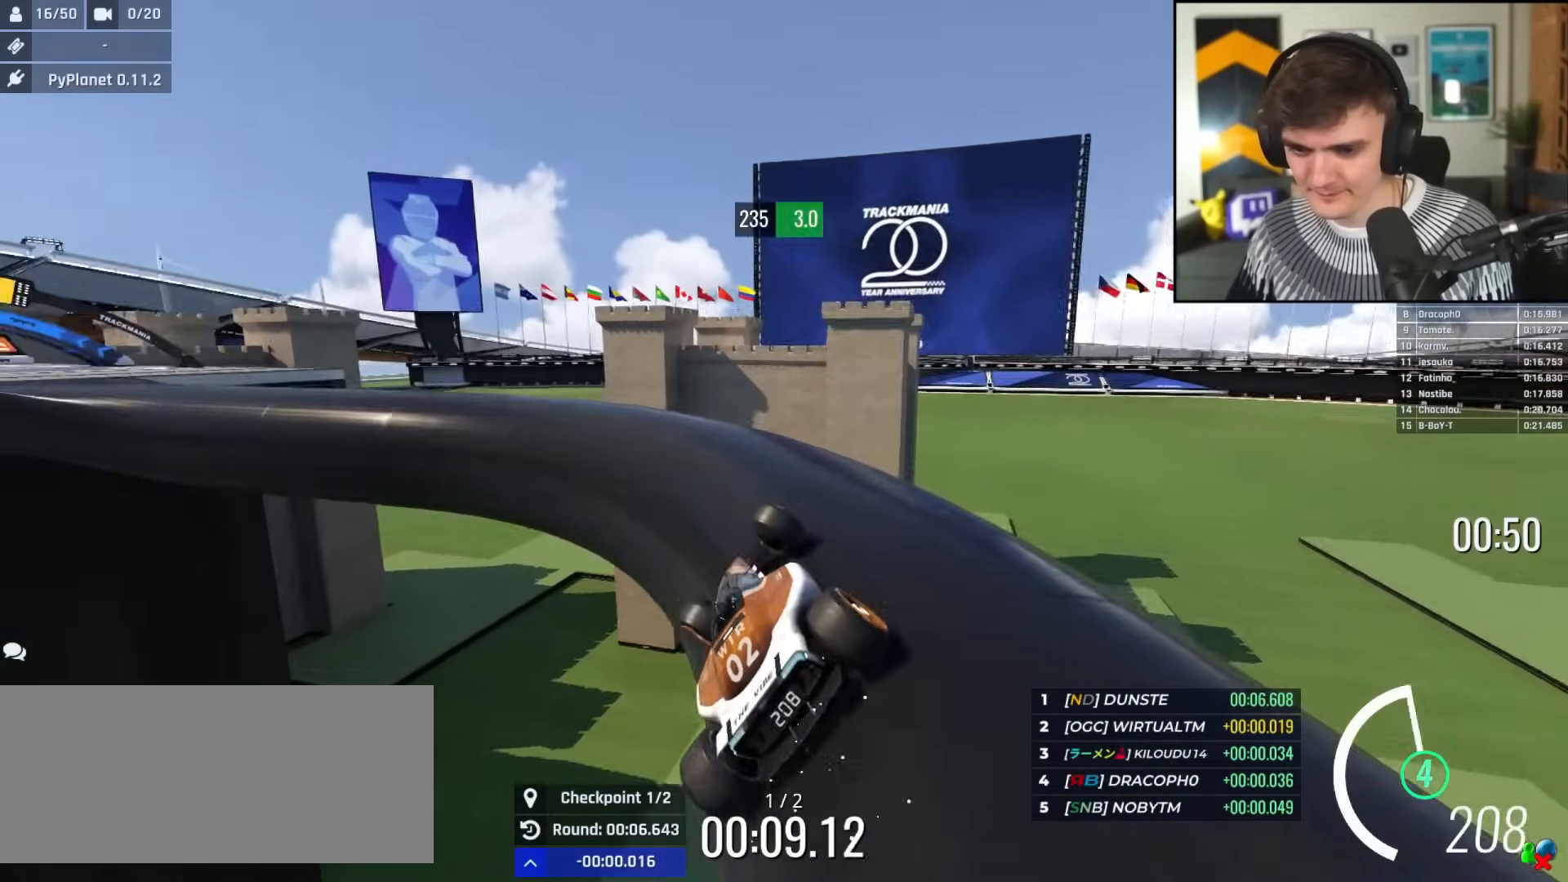
{"keys": ["left", "up"], "events": [[234, "up", "up"], [417, "up", "down"]]}
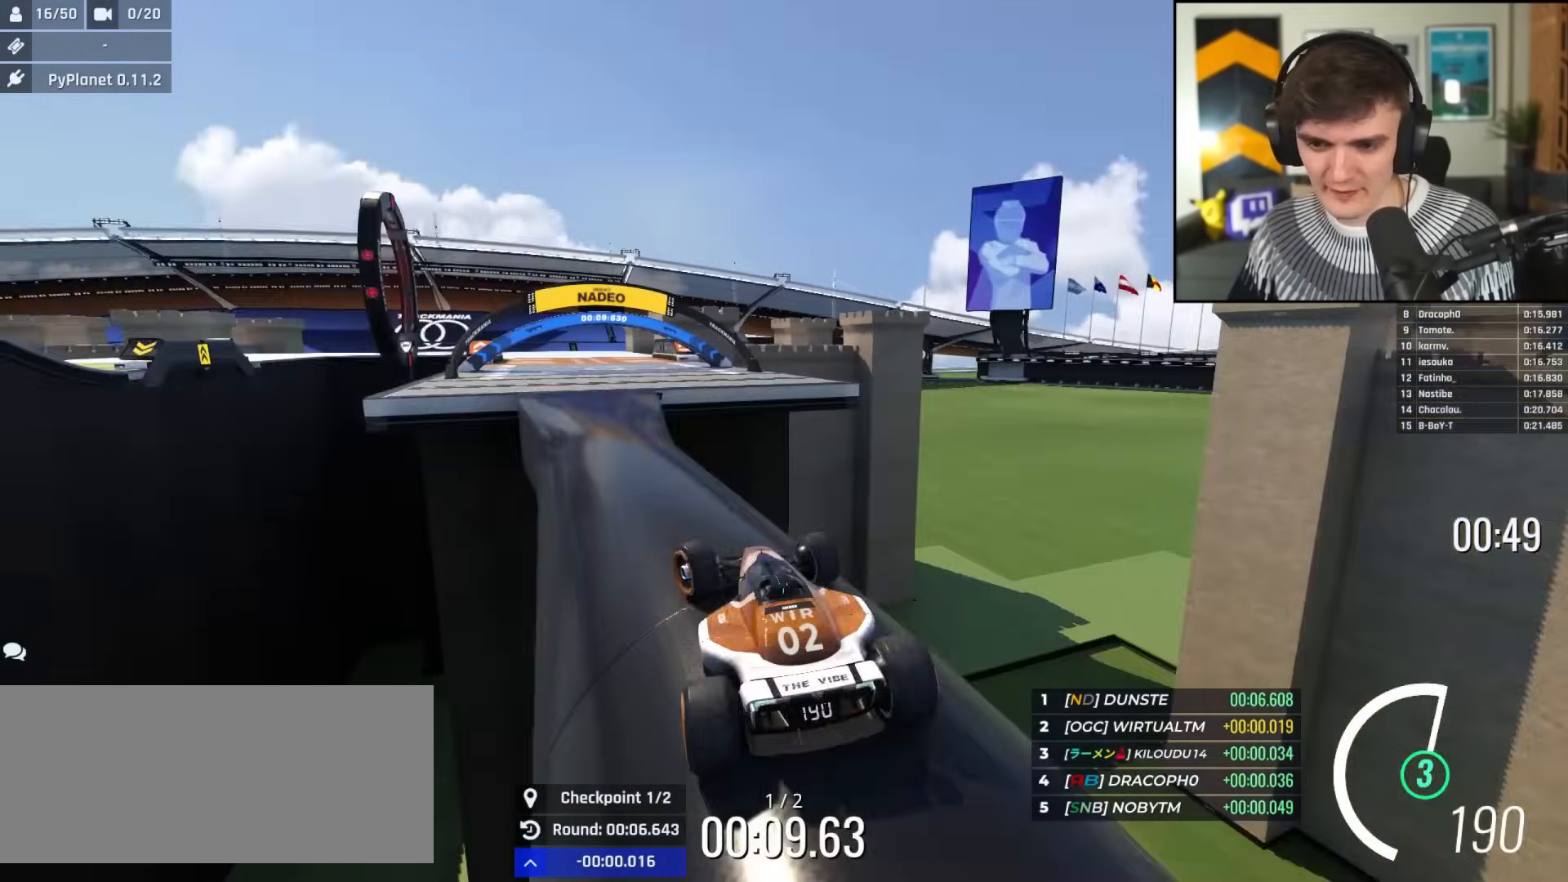
{"keys": ["right", "up"], "events": [[17, "left", "up"], [250, "right", "down"], [300, "right", "up"], [450, "right", "down"]]}
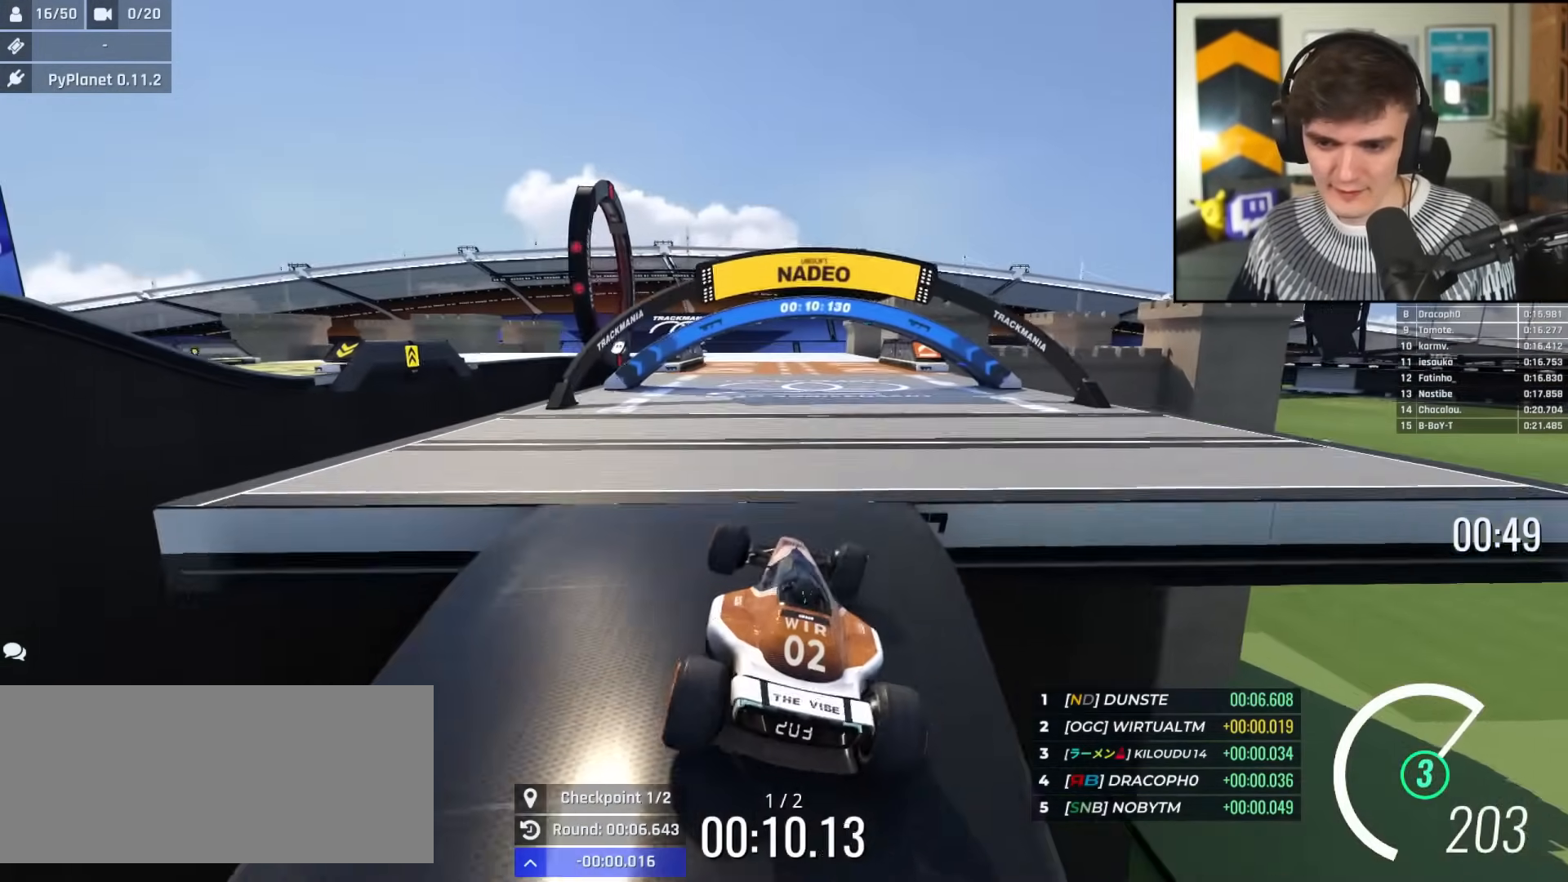
{"keys": ["left", "up"], "events": [[217, "right", "up"], [451, "left", "down"]]}
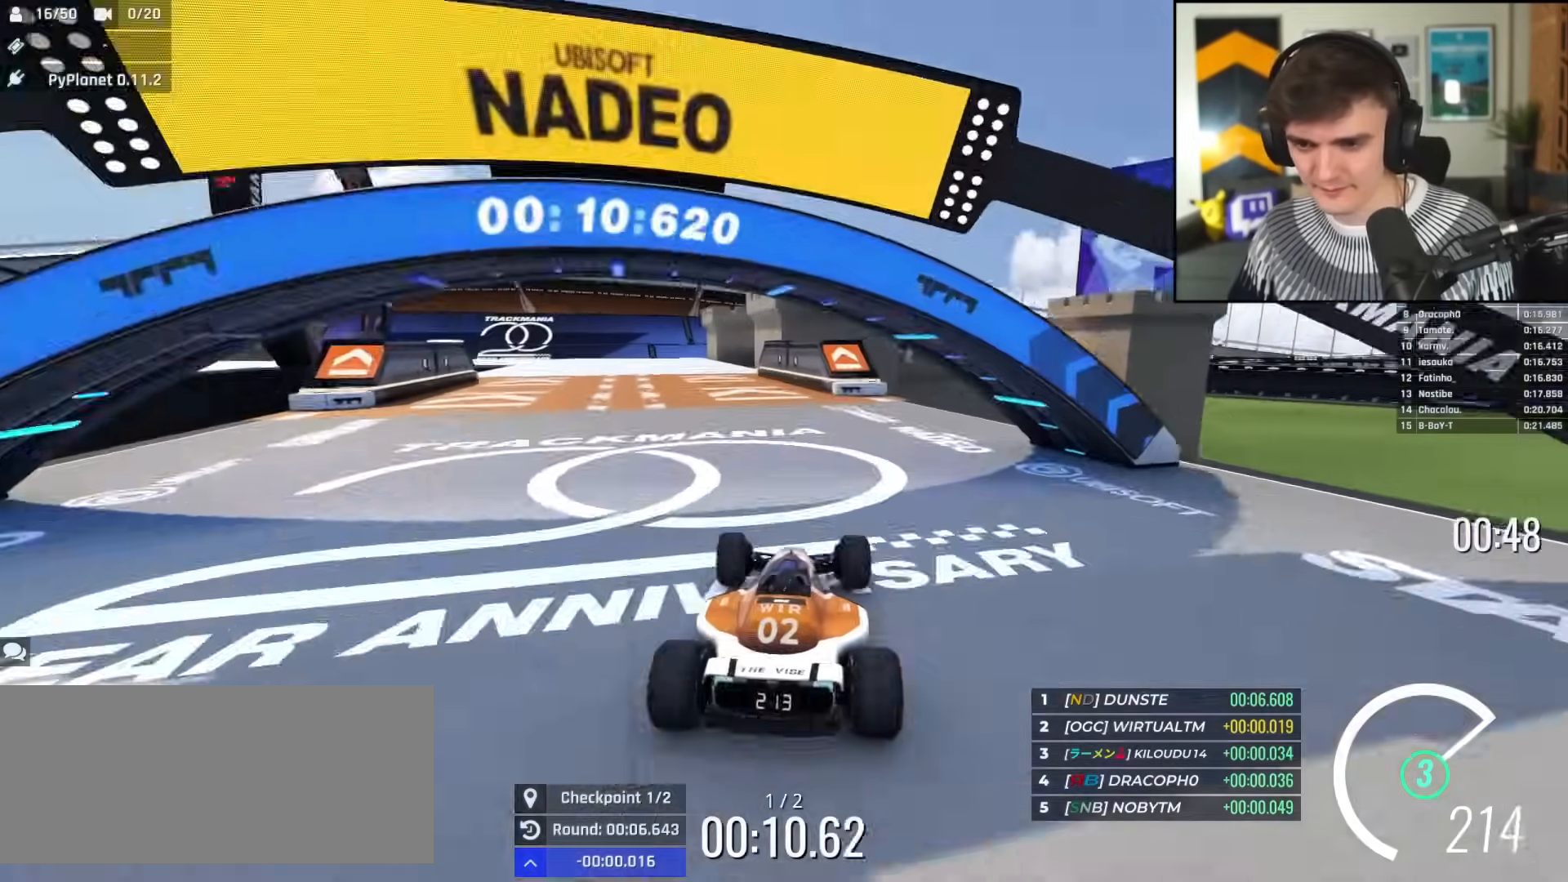
{"keys": ["left", "up"], "events": [[100, "left", "up"], [150, "left", "down"], [283, "left", "up"], [334, "left", "down"]]}